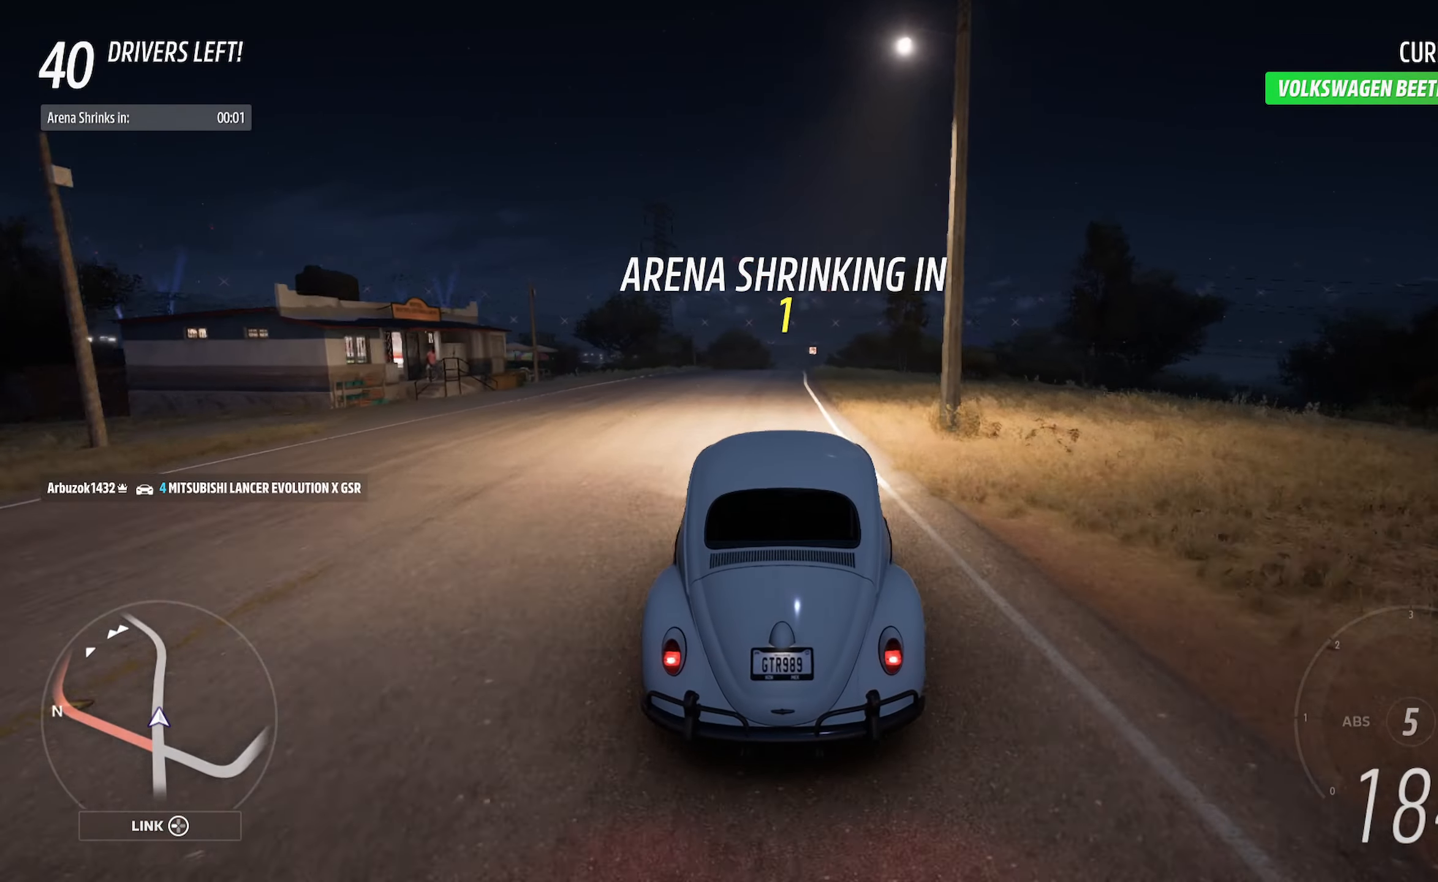
Gameplay with a controller (Xbox layout); each line is a JSON object with the inputs held at the frame after it. "events" lists button and stick changes between this image and that frame as [ms after this image, input, new state], when the widget could be followed in between.
{"buttons": ["A"], "left_stick": "center", "right_stick": "center", "events": []}
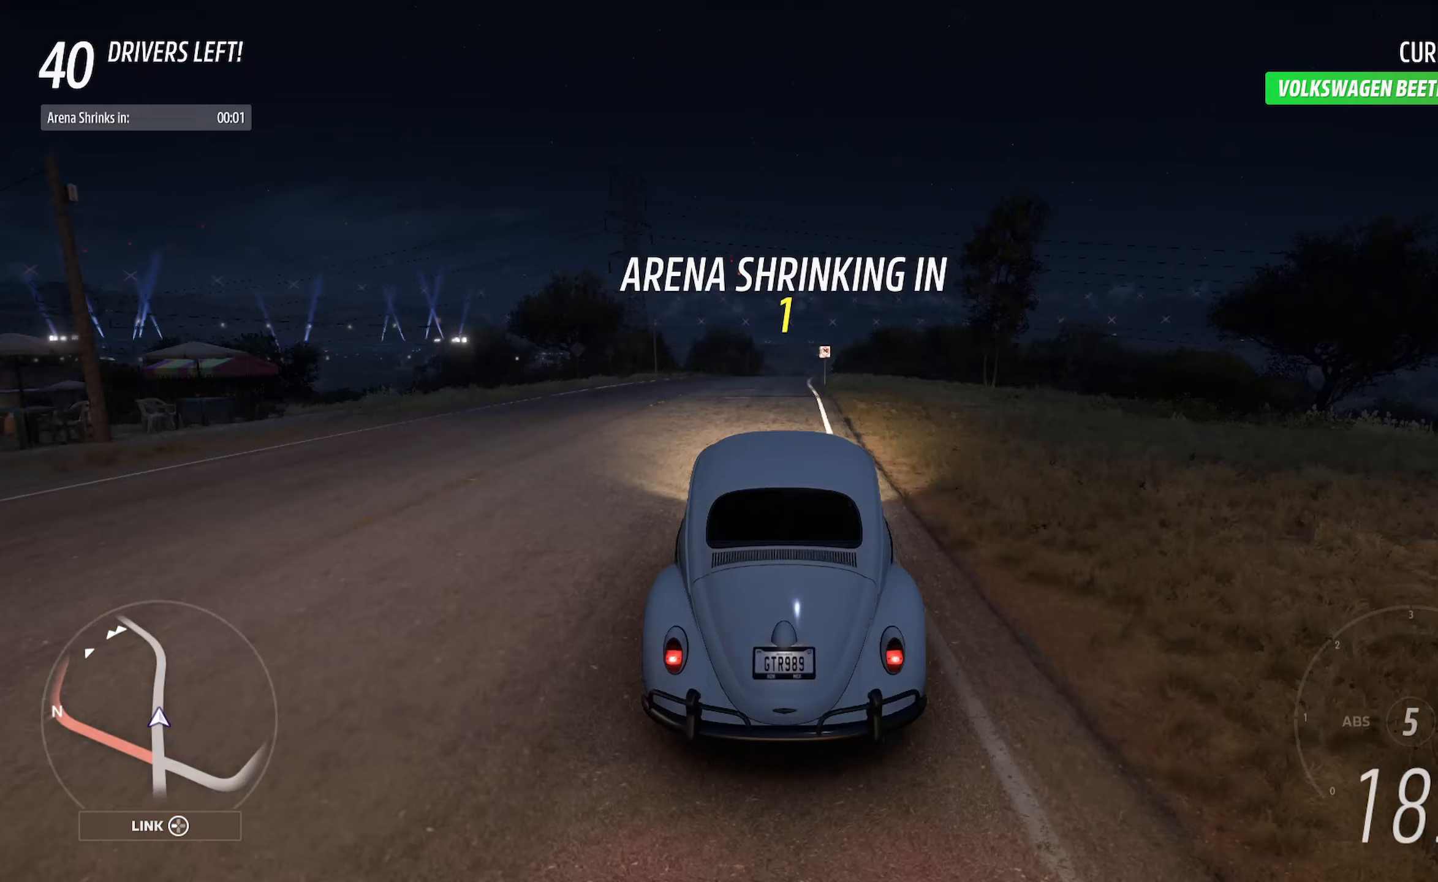
{"buttons": ["A"], "left_stick": "center", "right_stick": "center", "events": []}
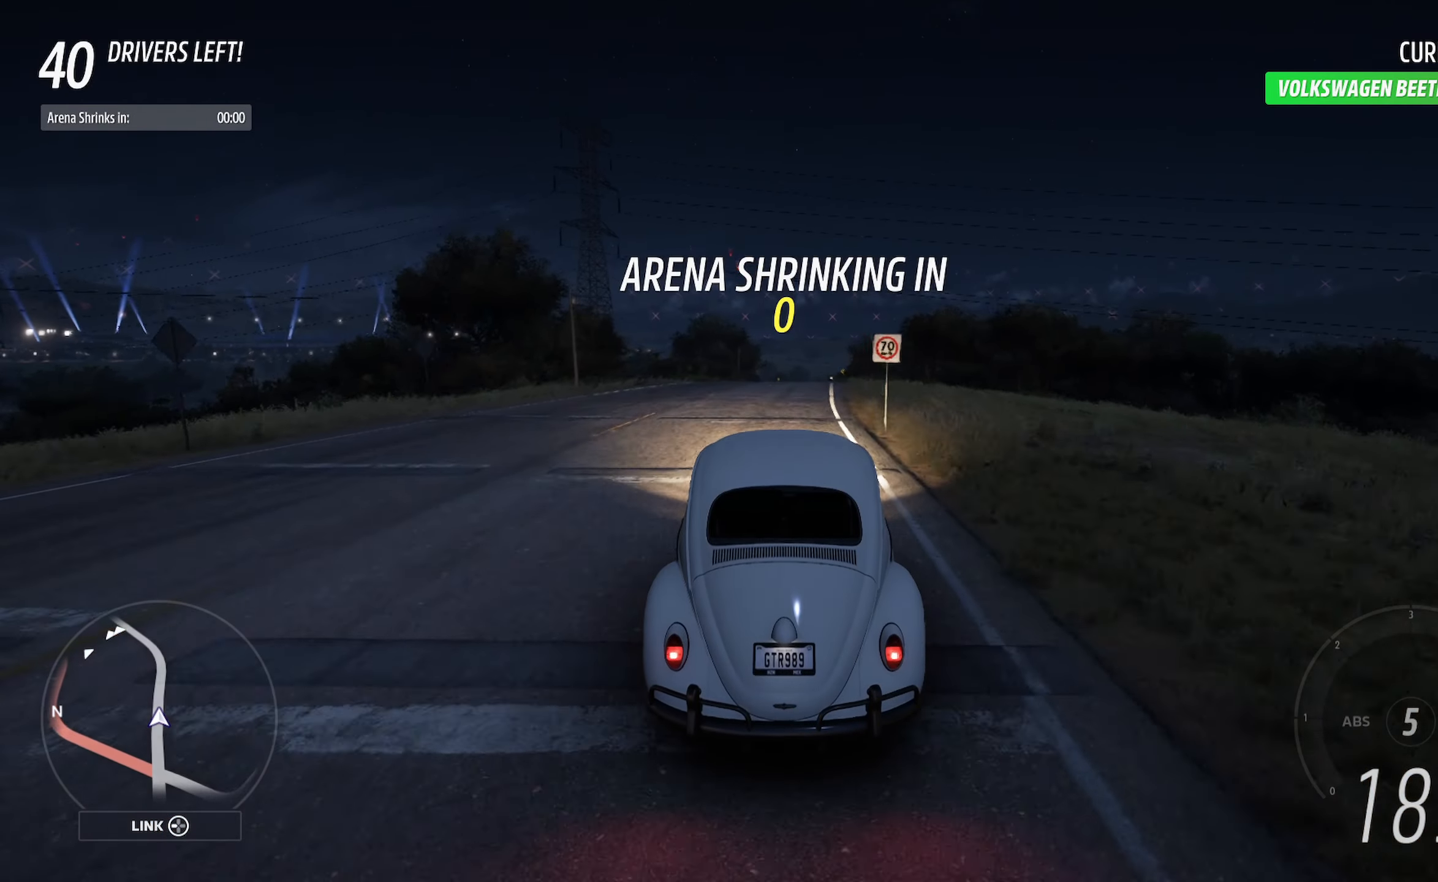
{"buttons": ["A"], "left_stick": "right", "right_stick": "center", "events": [[117, "left_stick", "right"], [300, "left_stick", "center"], [433, "left_stick", "right"]]}
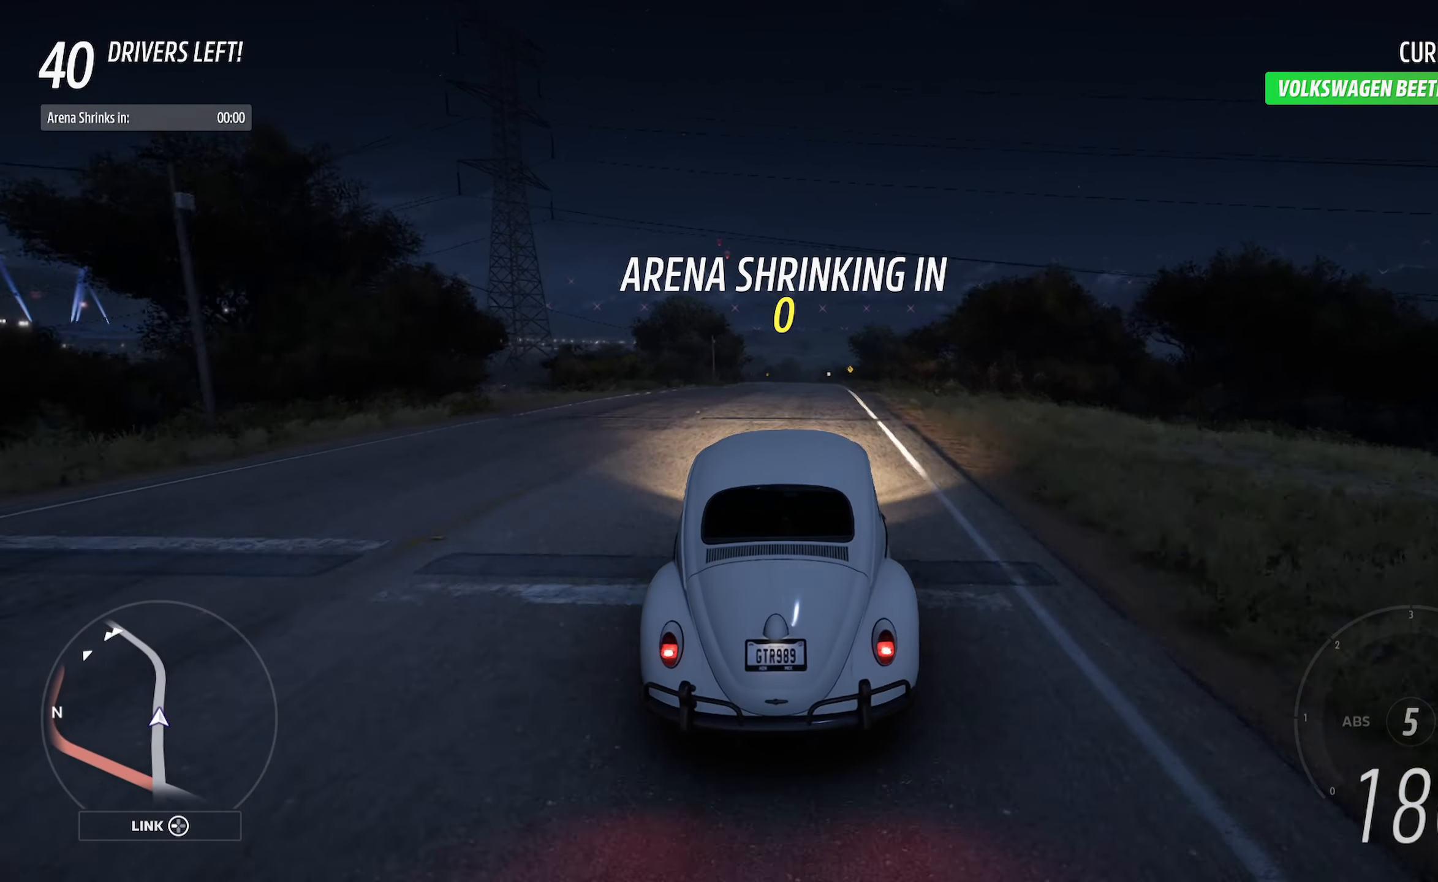
{"buttons": ["A"], "left_stick": "center", "right_stick": "center", "events": [[83, "left_stick", "center"]]}
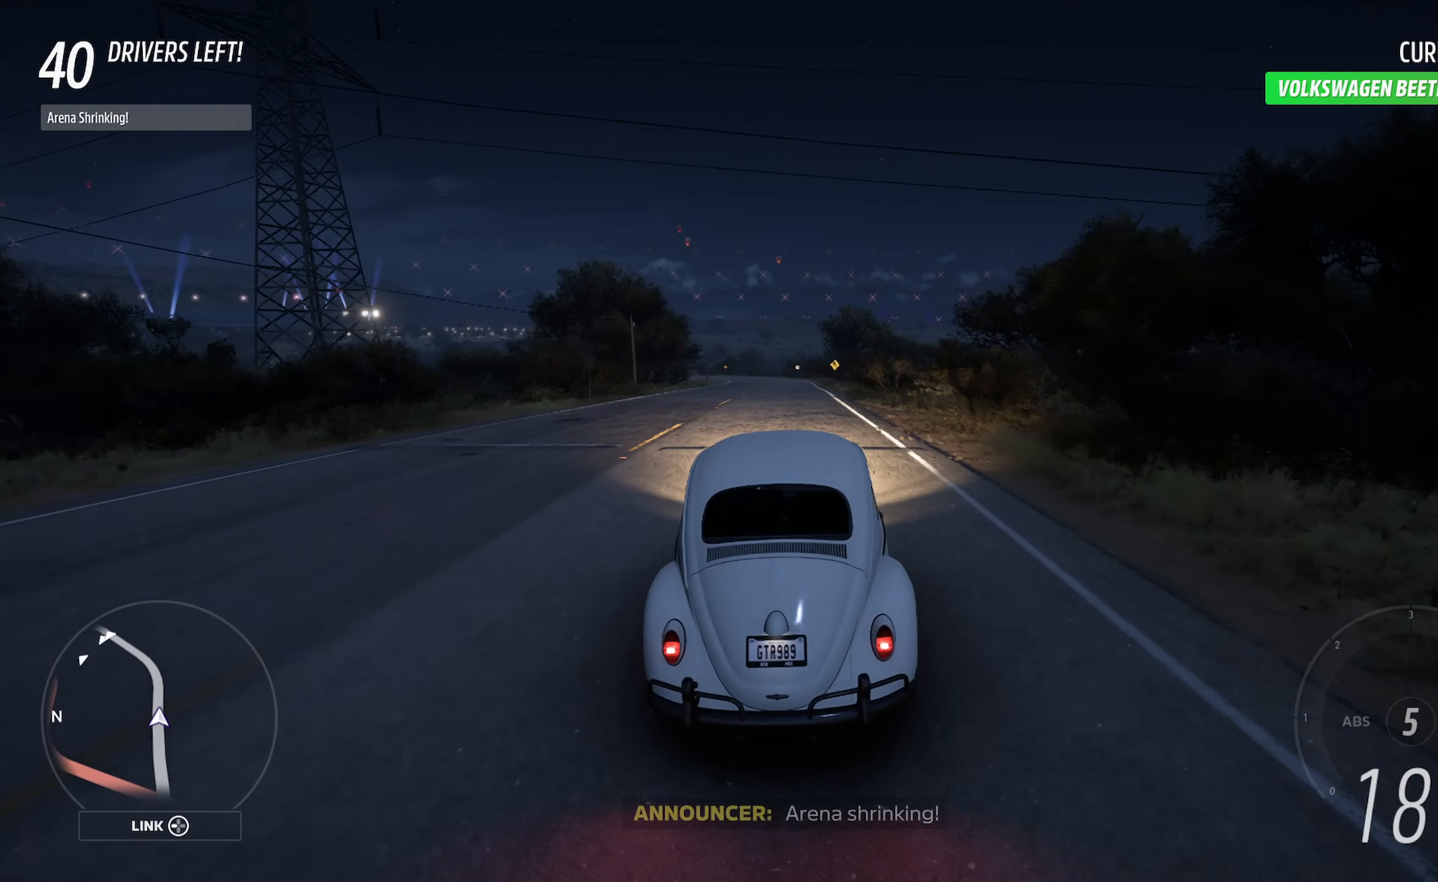
{"buttons": ["A"], "left_stick": "center", "right_stick": "center", "events": [[167, "left_stick", "left"], [333, "left_stick", "center"]]}
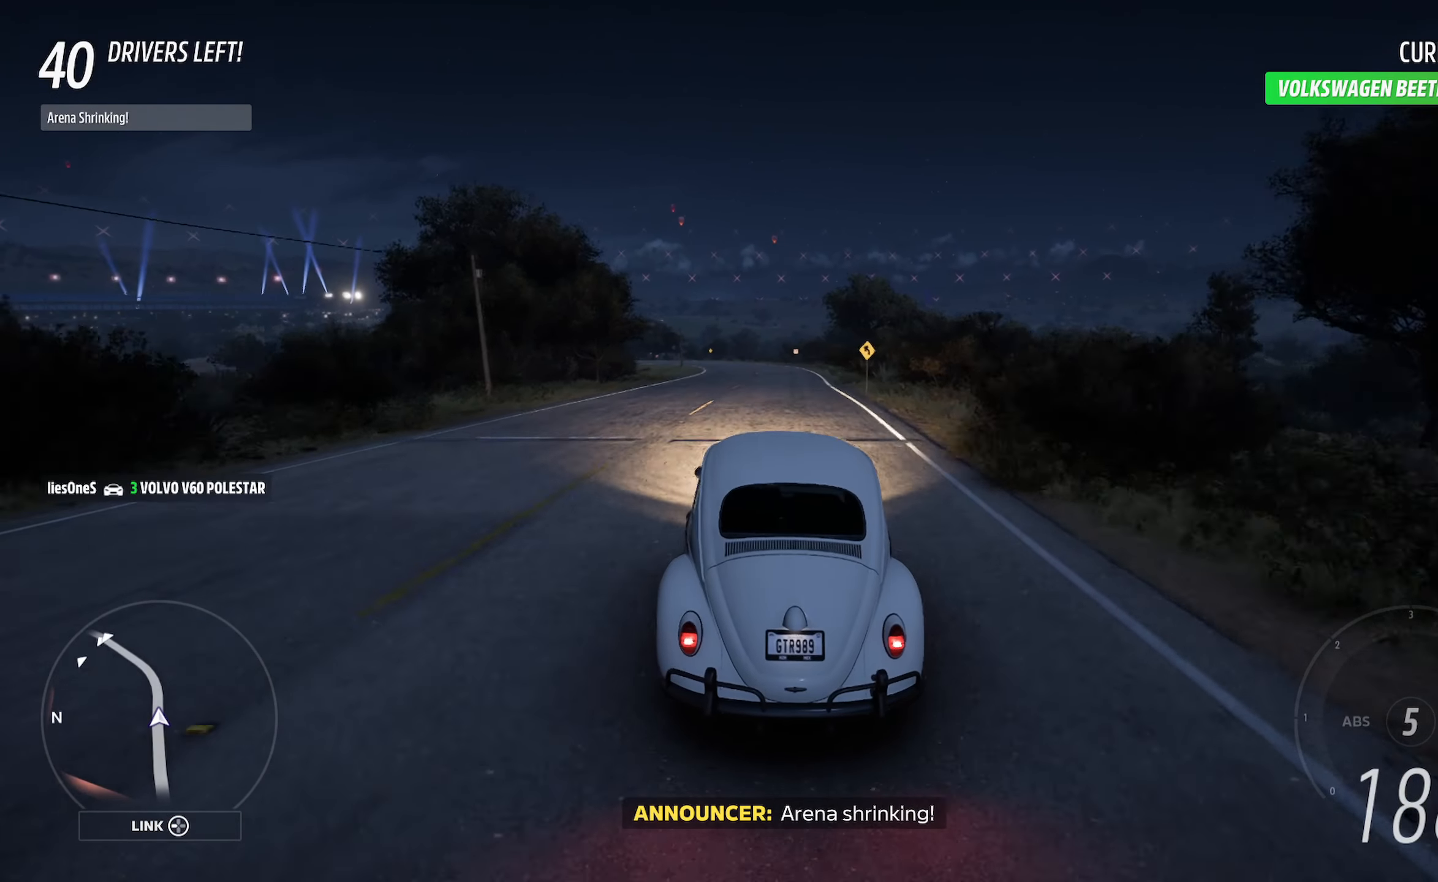
{"buttons": ["A"], "left_stick": "center", "right_stick": "center", "events": [[50, "left_stick", "right"], [200, "left_stick", "center"], [317, "left_stick", "right"], [467, "left_stick", "center"]]}
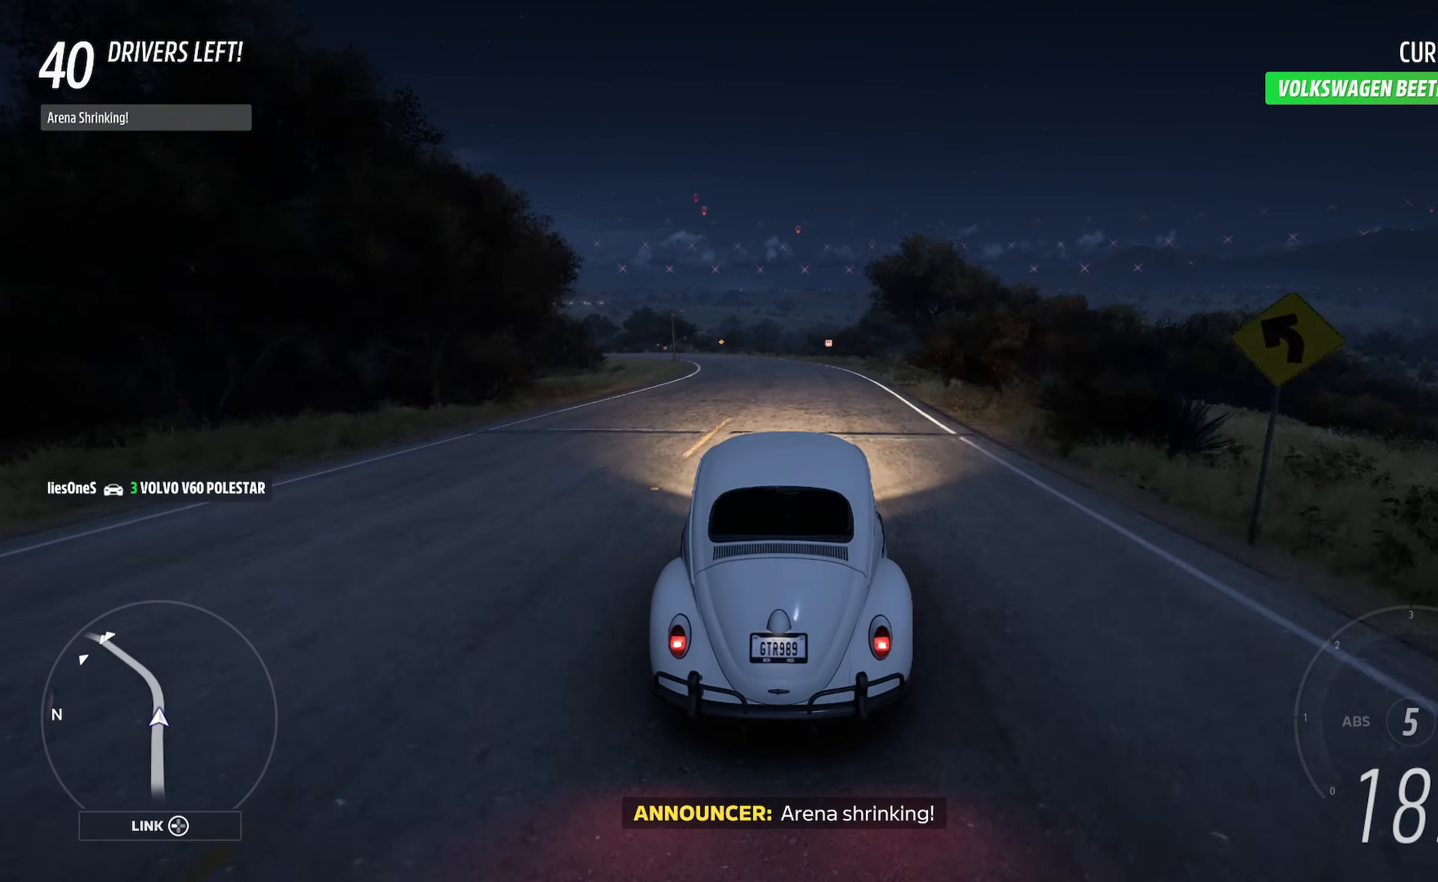
{"buttons": ["A"], "left_stick": "center", "right_stick": "center", "events": [[183, "left_stick", "left"], [350, "left_stick", "center"]]}
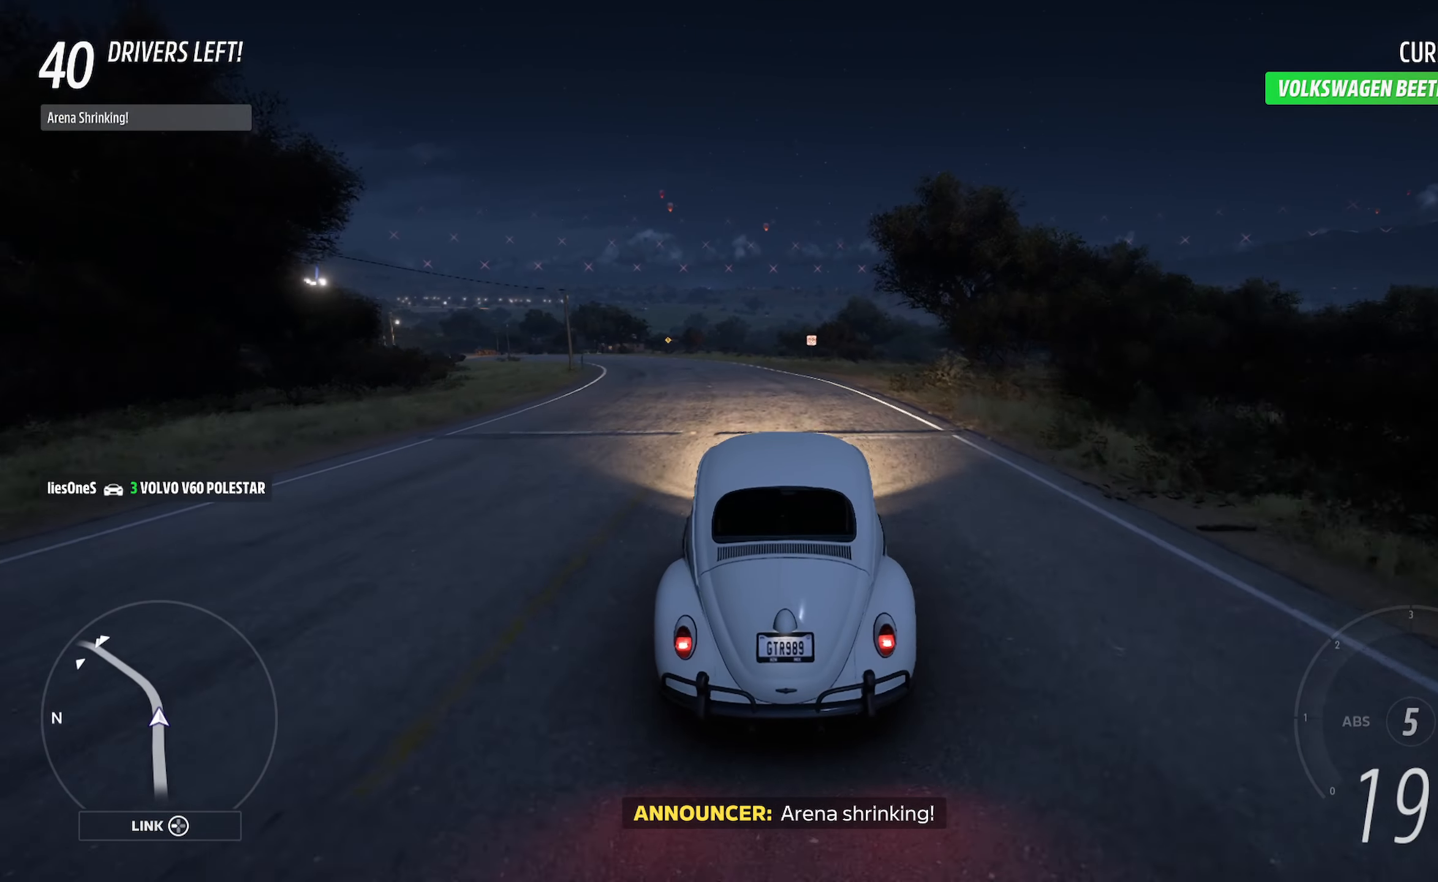
{"buttons": ["A"], "left_stick": "right", "right_stick": "center", "events": [[383, "left_stick", "right"]]}
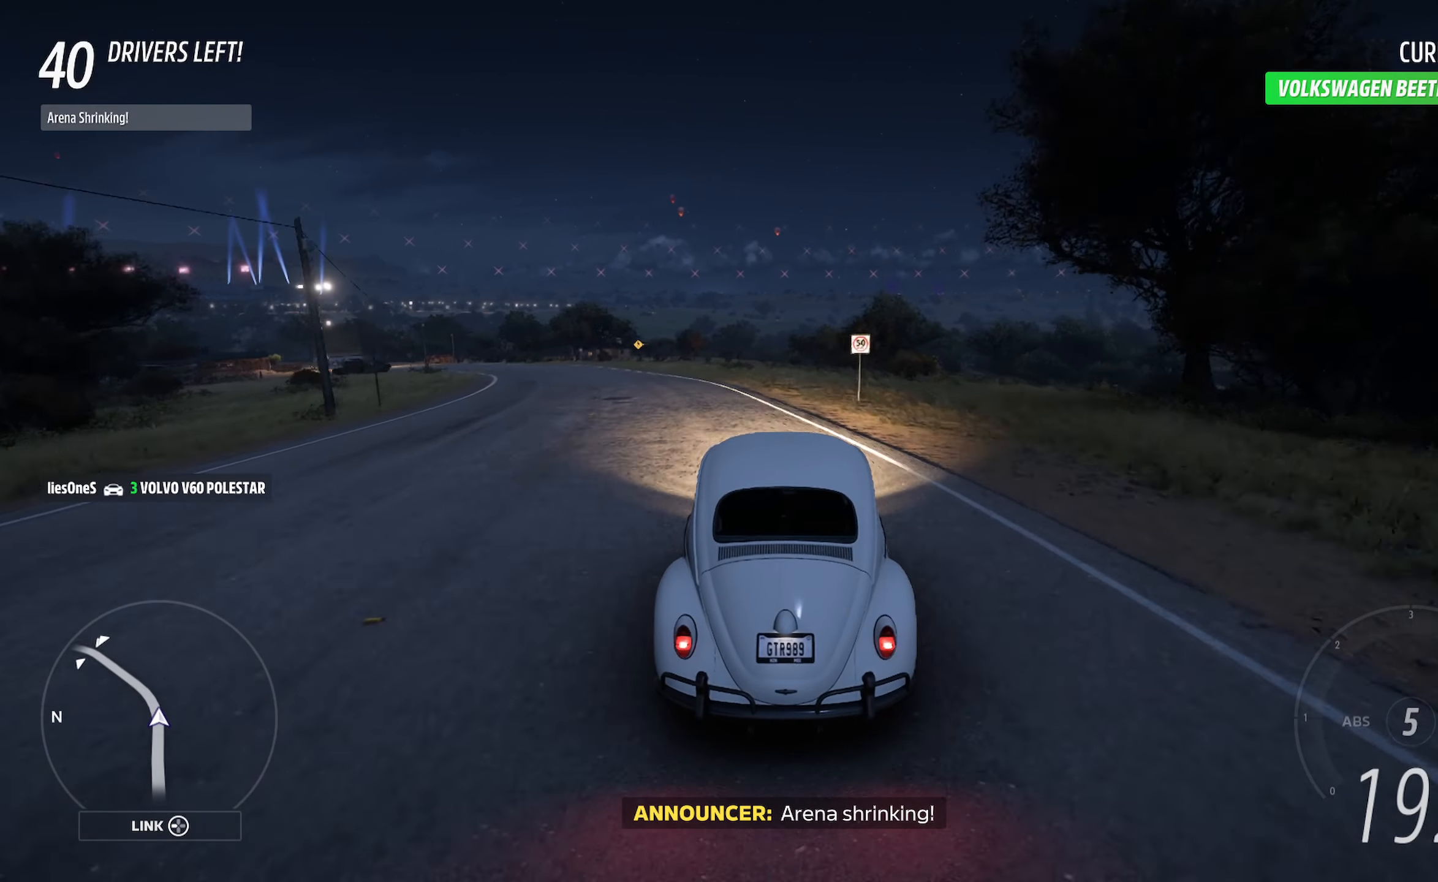
{"buttons": ["A"], "left_stick": "center", "right_stick": "center", "events": [[33, "left_stick", "center"], [283, "left_stick", "right"], [433, "left_stick", "center"]]}
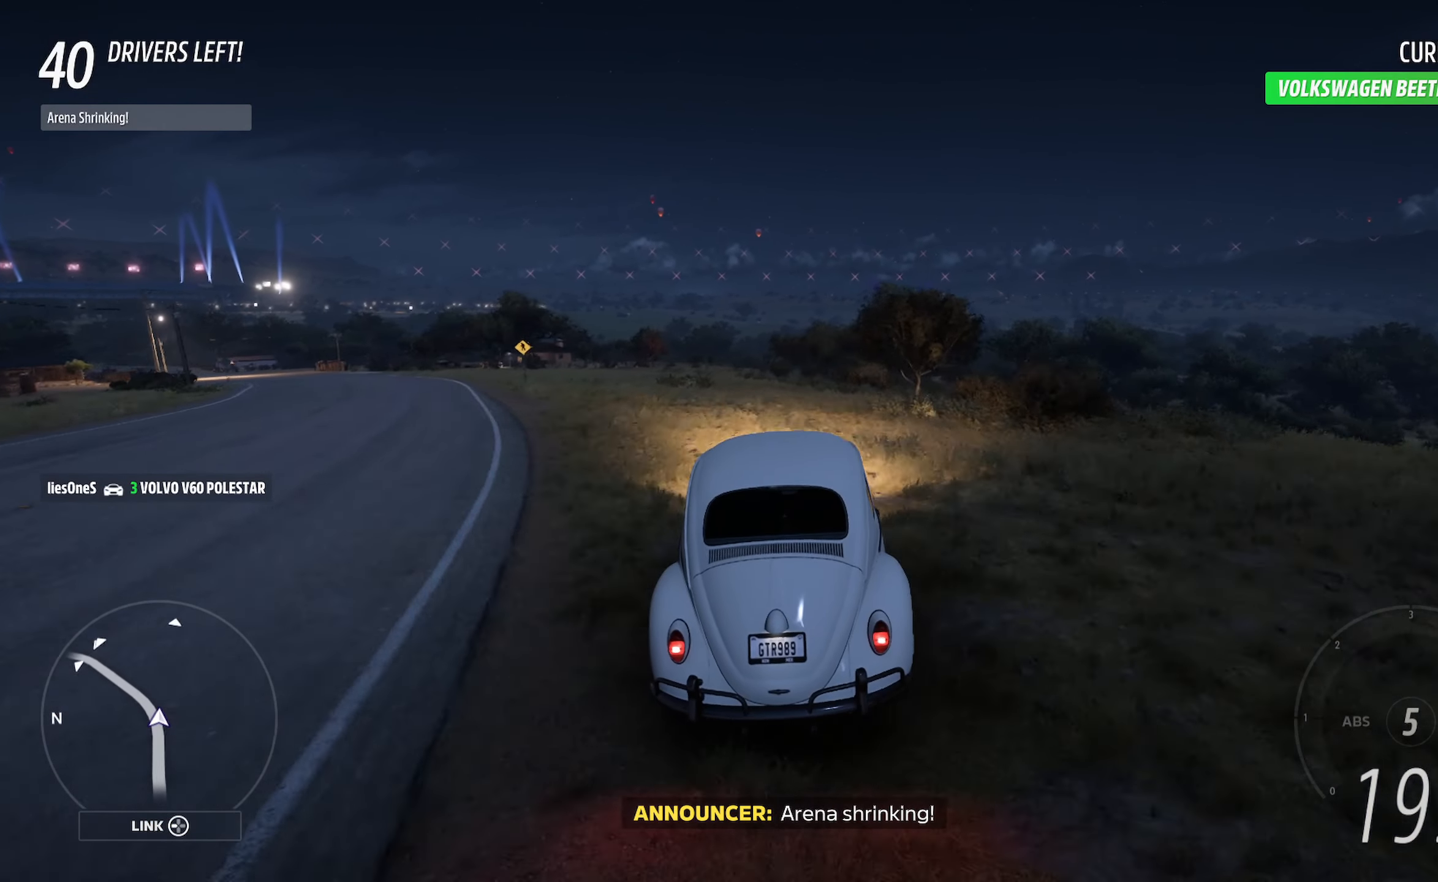
{"buttons": ["A"], "left_stick": "left", "right_stick": "center", "events": [[483, "left_stick", "left"]]}
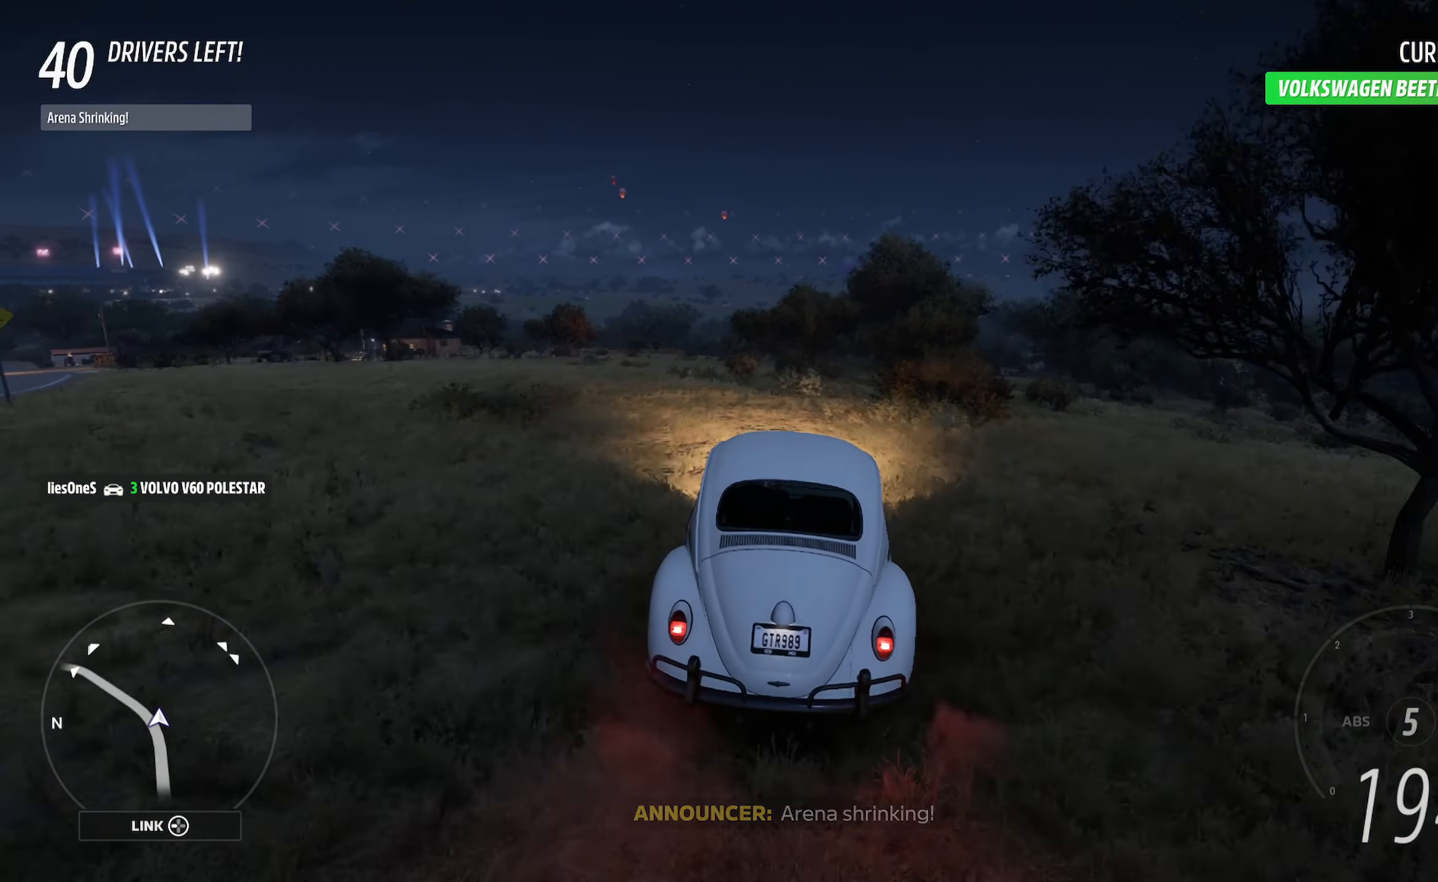
{"buttons": ["A"], "left_stick": "right", "right_stick": "center", "events": [[233, "left_stick", "center"], [467, "left_stick", "right"]]}
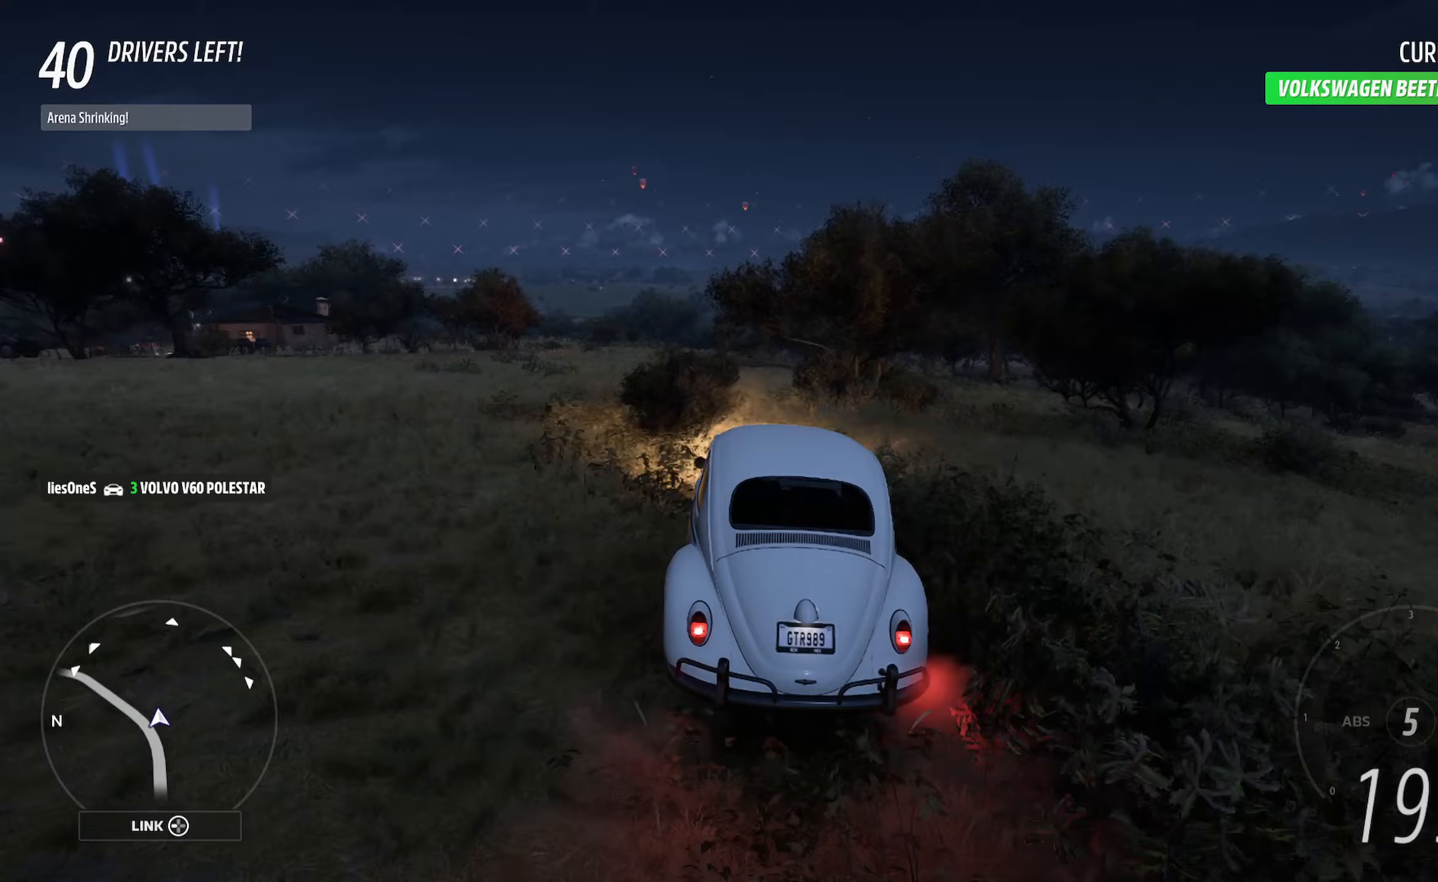
{"buttons": ["A"], "left_stick": "center", "right_stick": "center", "events": [[350, "left_stick", "center"]]}
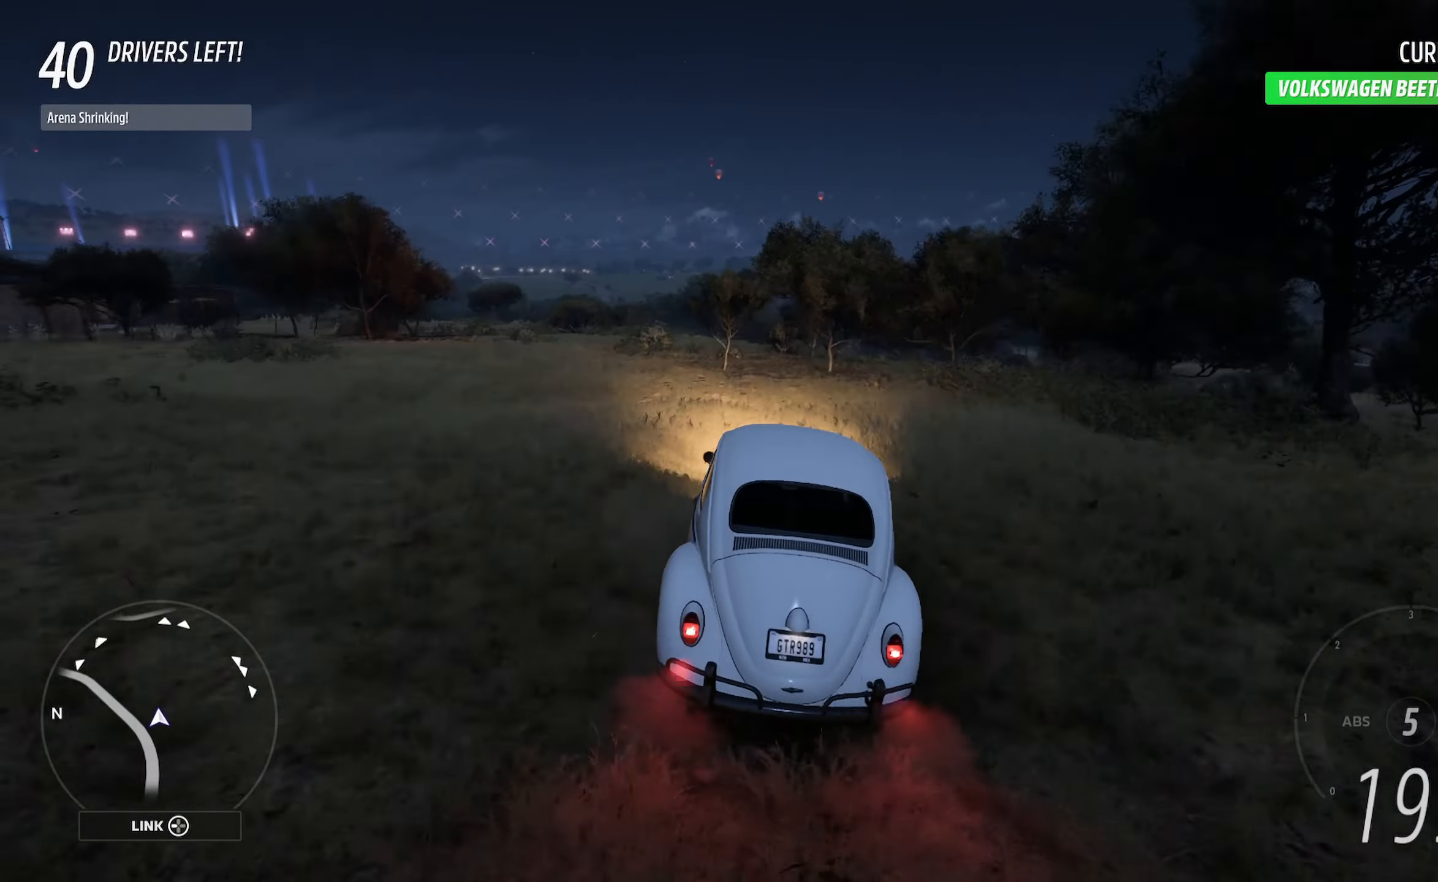
{"buttons": ["A"], "left_stick": "center", "right_stick": "center", "events": [[17, "left_stick", "right"], [133, "left_stick", "center"]]}
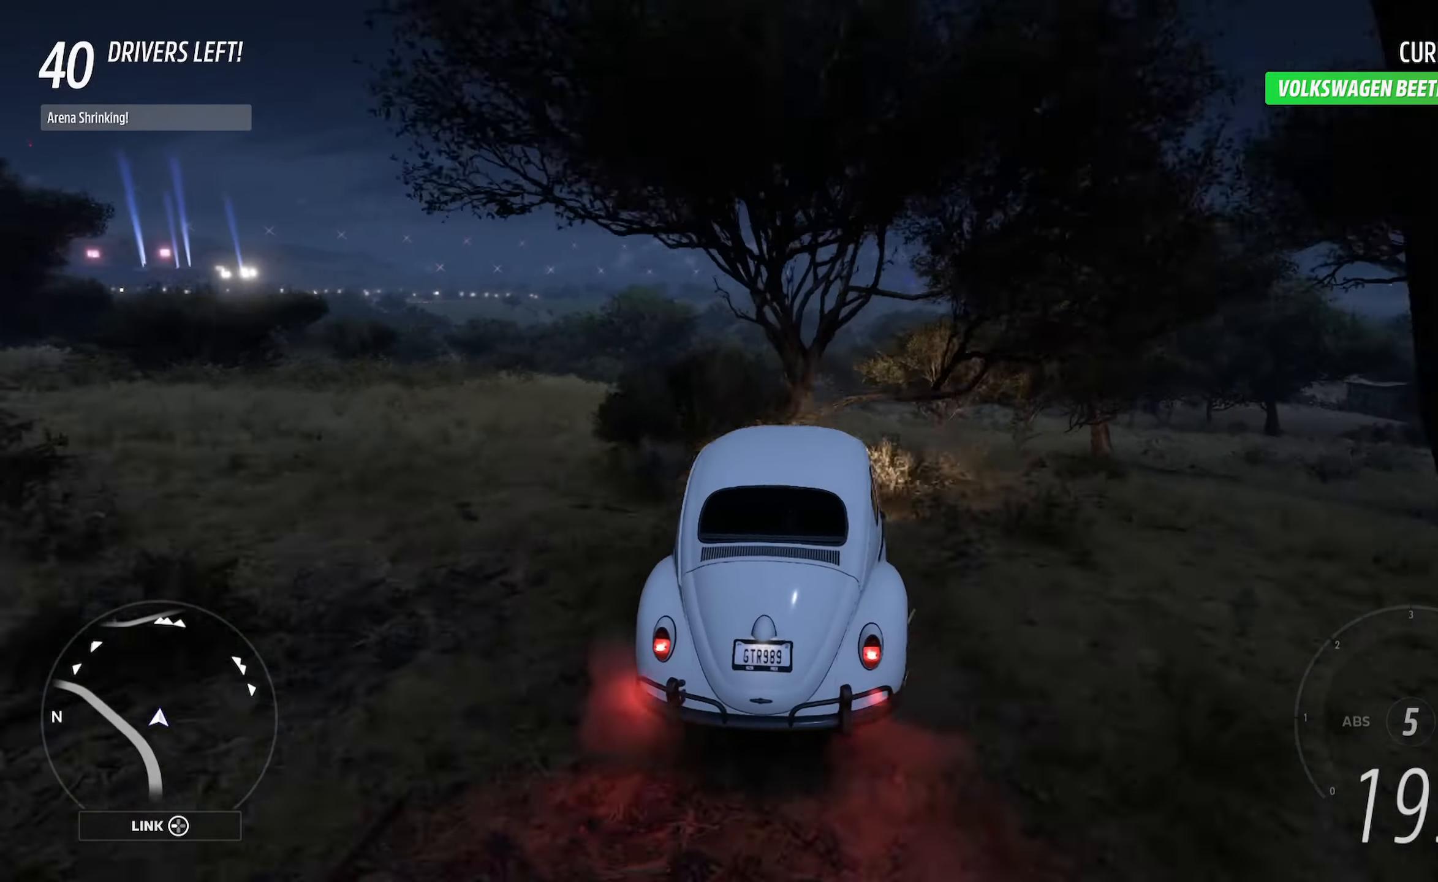
{"buttons": ["A"], "left_stick": "left", "right_stick": "center", "events": [[33, "left_stick", "left"], [233, "left_stick", "center"], [450, "left_stick", "left"]]}
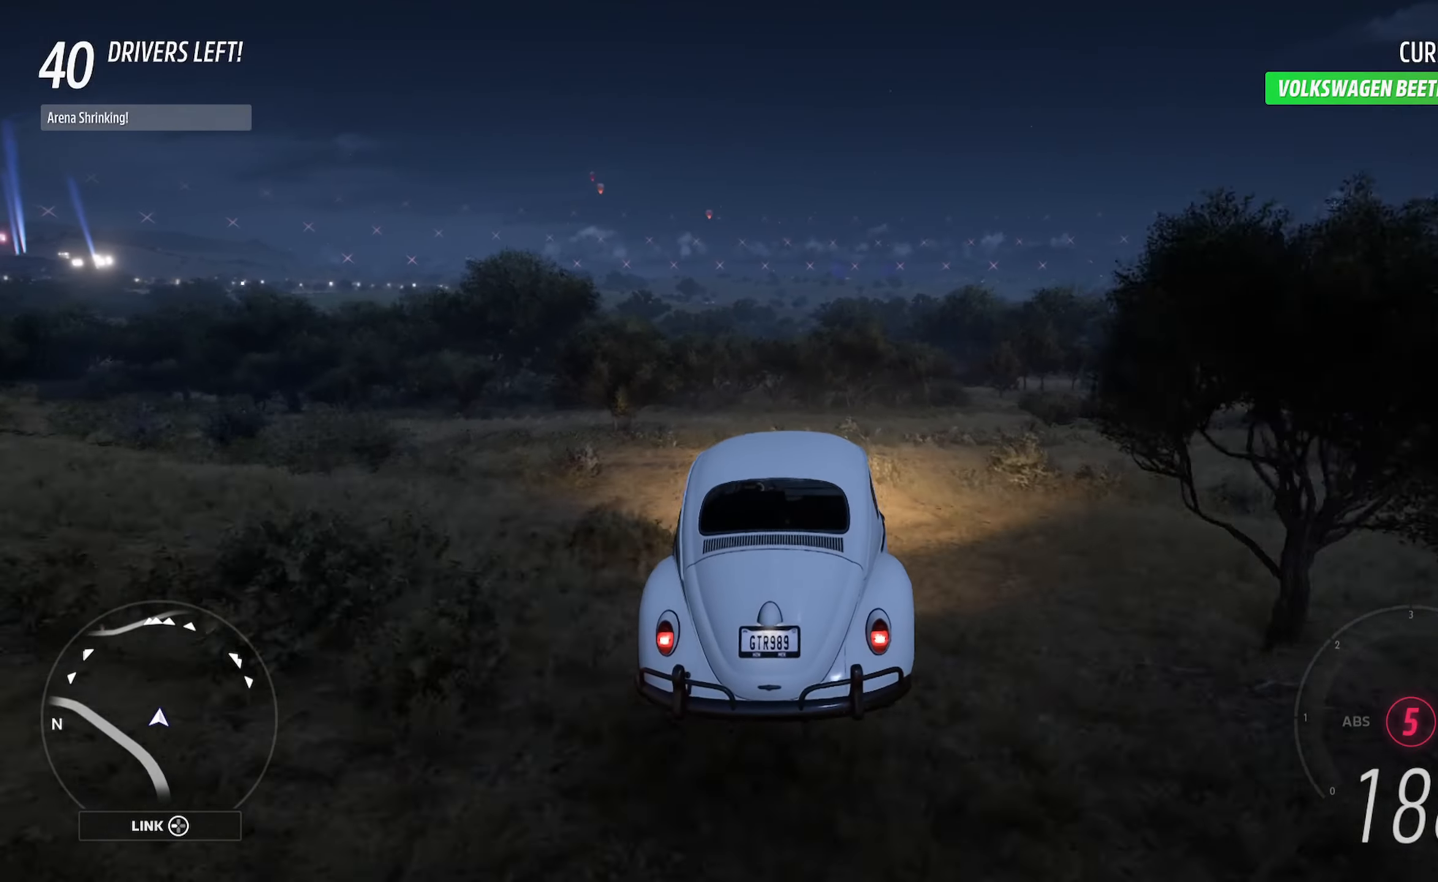
{"buttons": ["A"], "left_stick": "center", "right_stick": "center", "events": [[250, "left_stick", "center"]]}
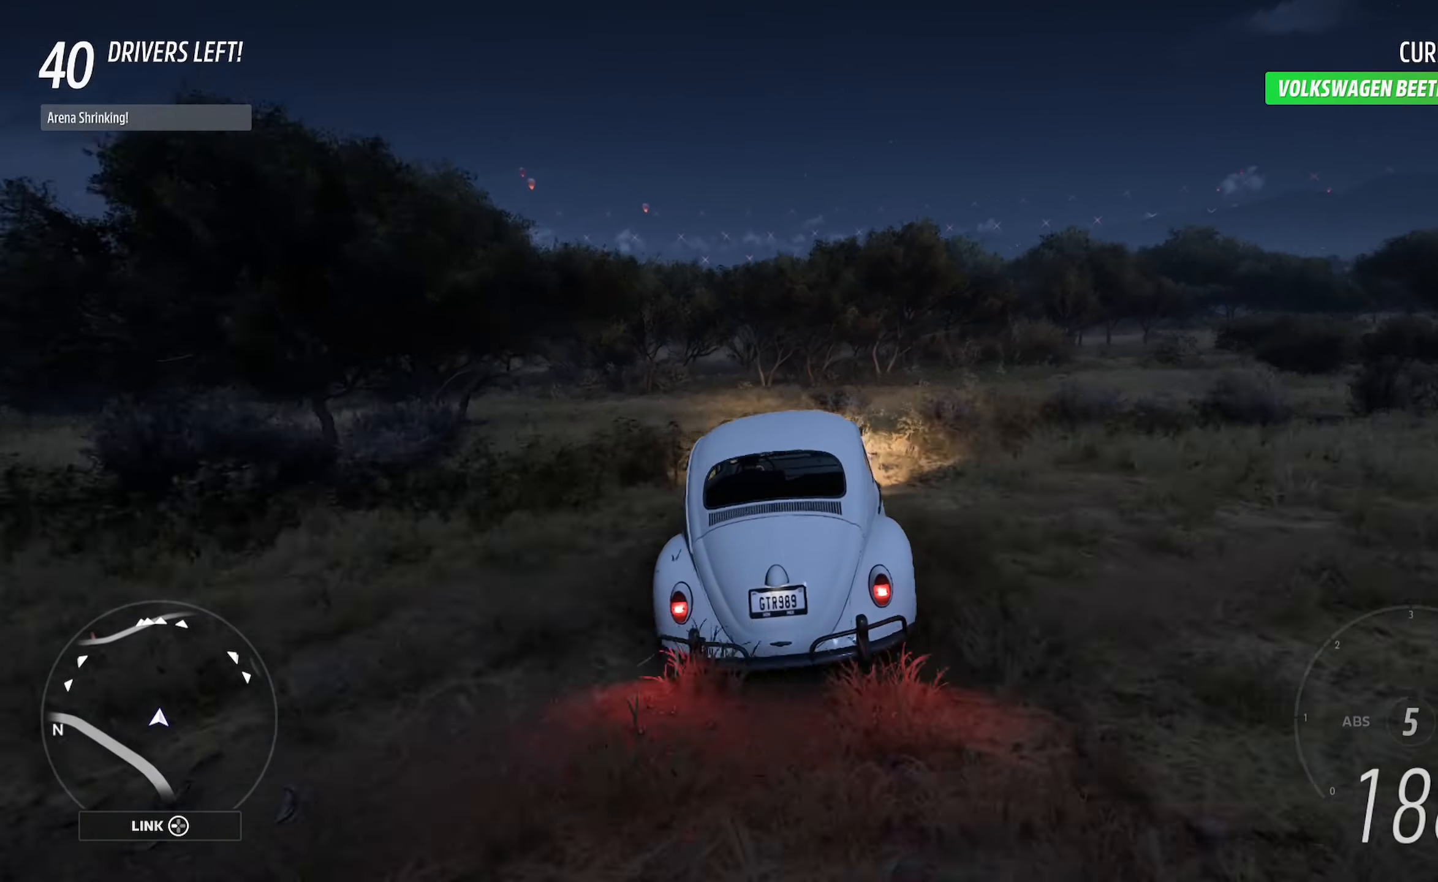
{"buttons": ["A"], "left_stick": "left", "right_stick": "center", "events": [[117, "left_stick", "left"], [267, "left_stick", "center"], [417, "left_stick", "left"]]}
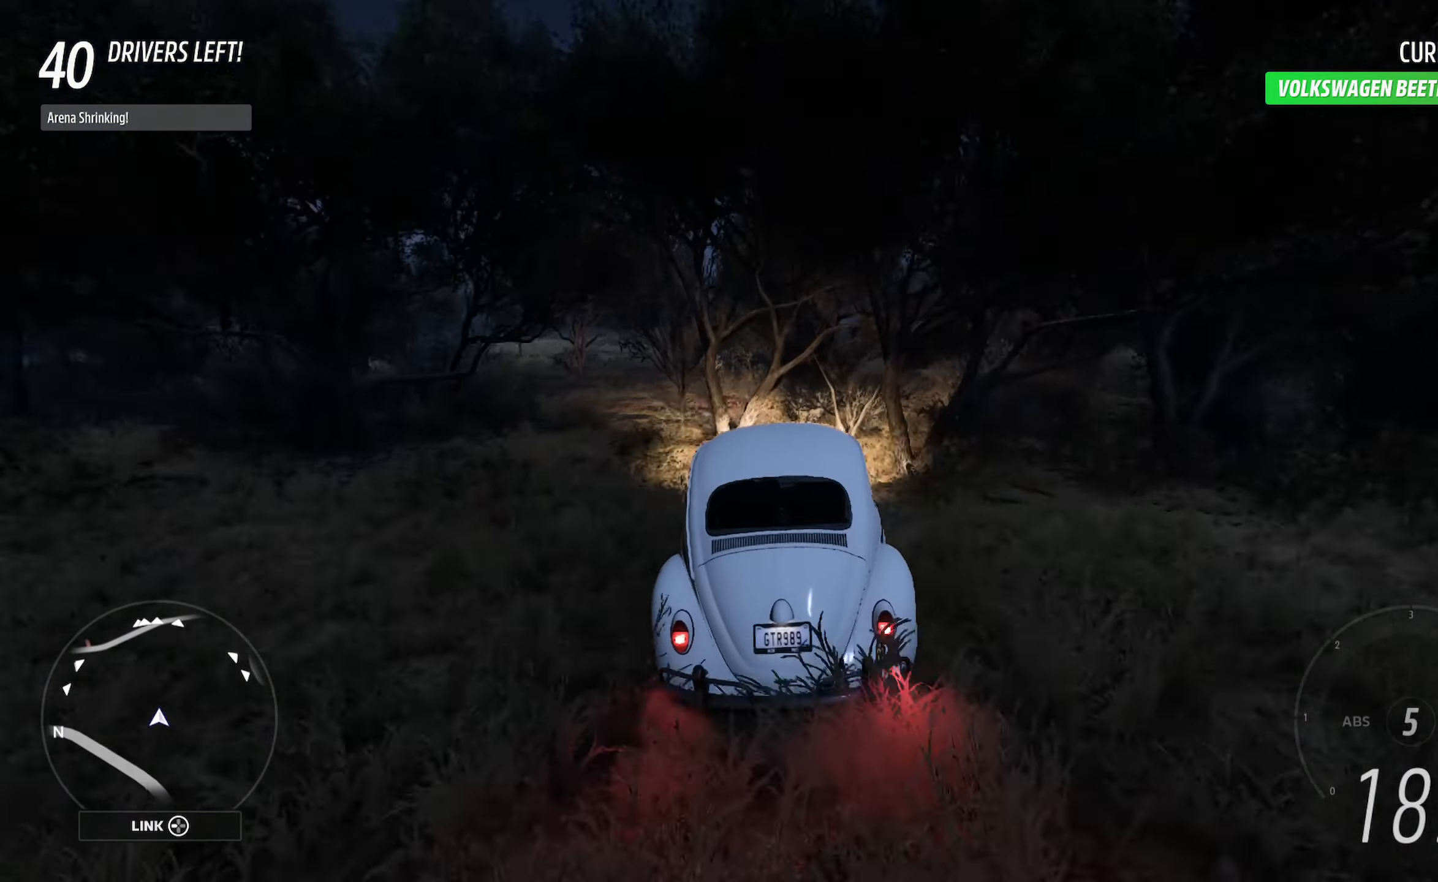
{"buttons": ["A"], "left_stick": "left", "right_stick": "center", "events": [[50, "left_stick", "center"], [367, "left_stick", "left"]]}
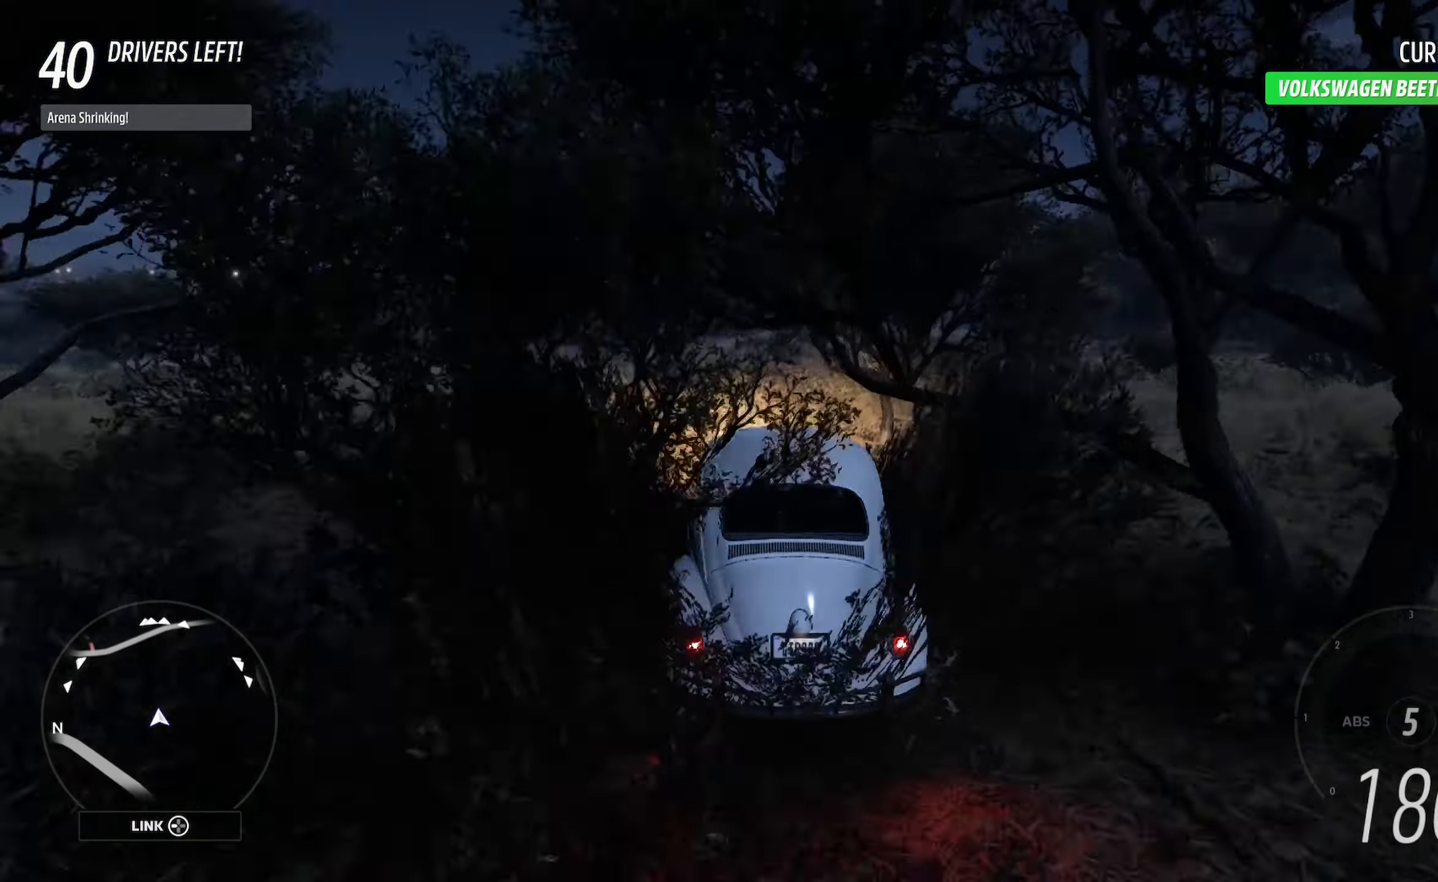
{"buttons": ["A"], "left_stick": "center", "right_stick": "center", "events": [[33, "left_stick", "center"], [300, "left_stick", "right"], [417, "left_stick", "center"]]}
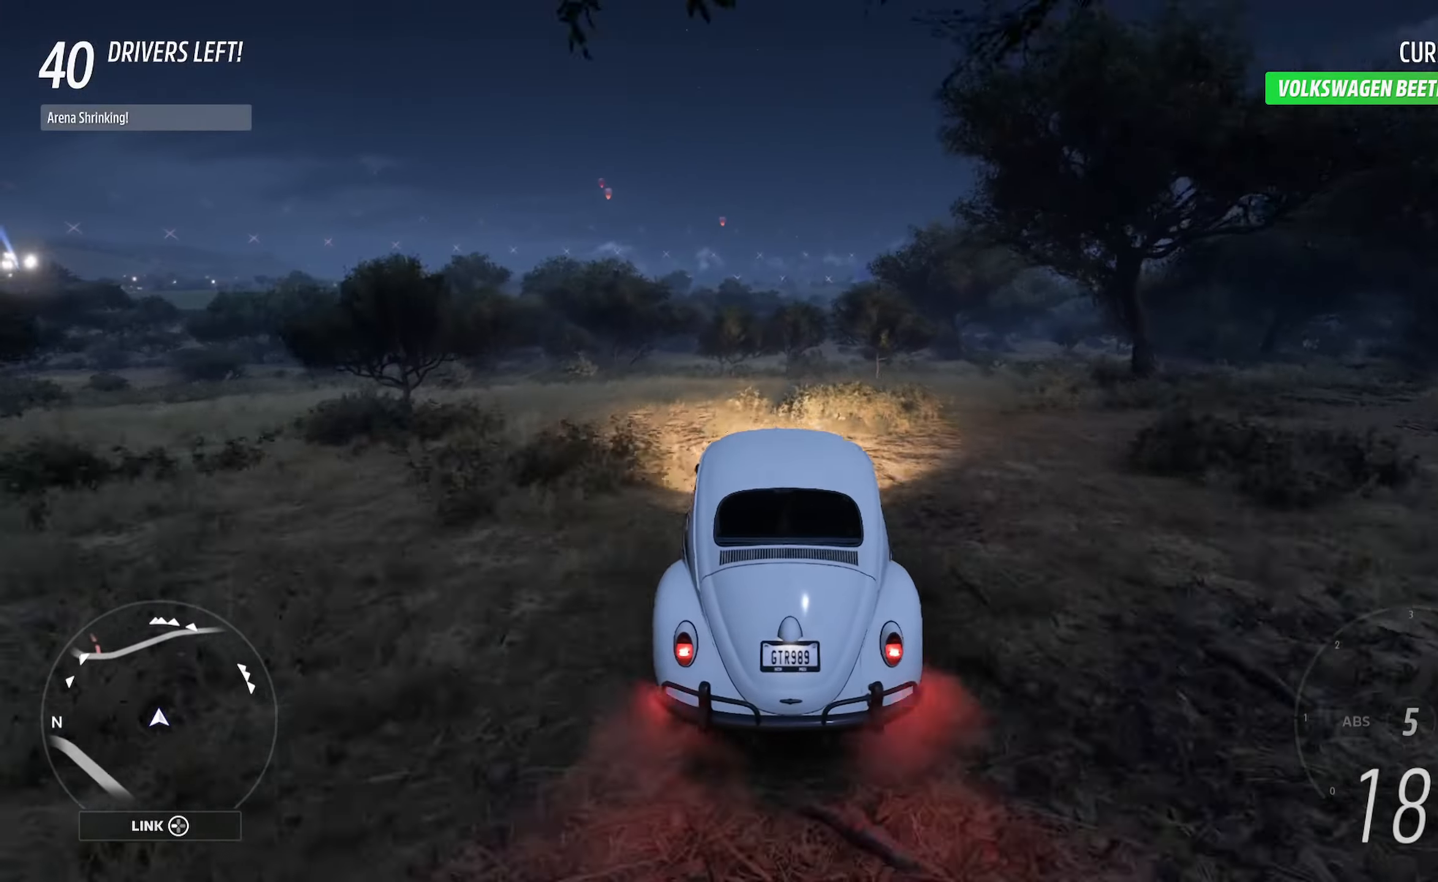
{"buttons": ["A"], "left_stick": "center", "right_stick": "center", "events": [[50, "left_stick", "right"], [183, "left_stick", "center"]]}
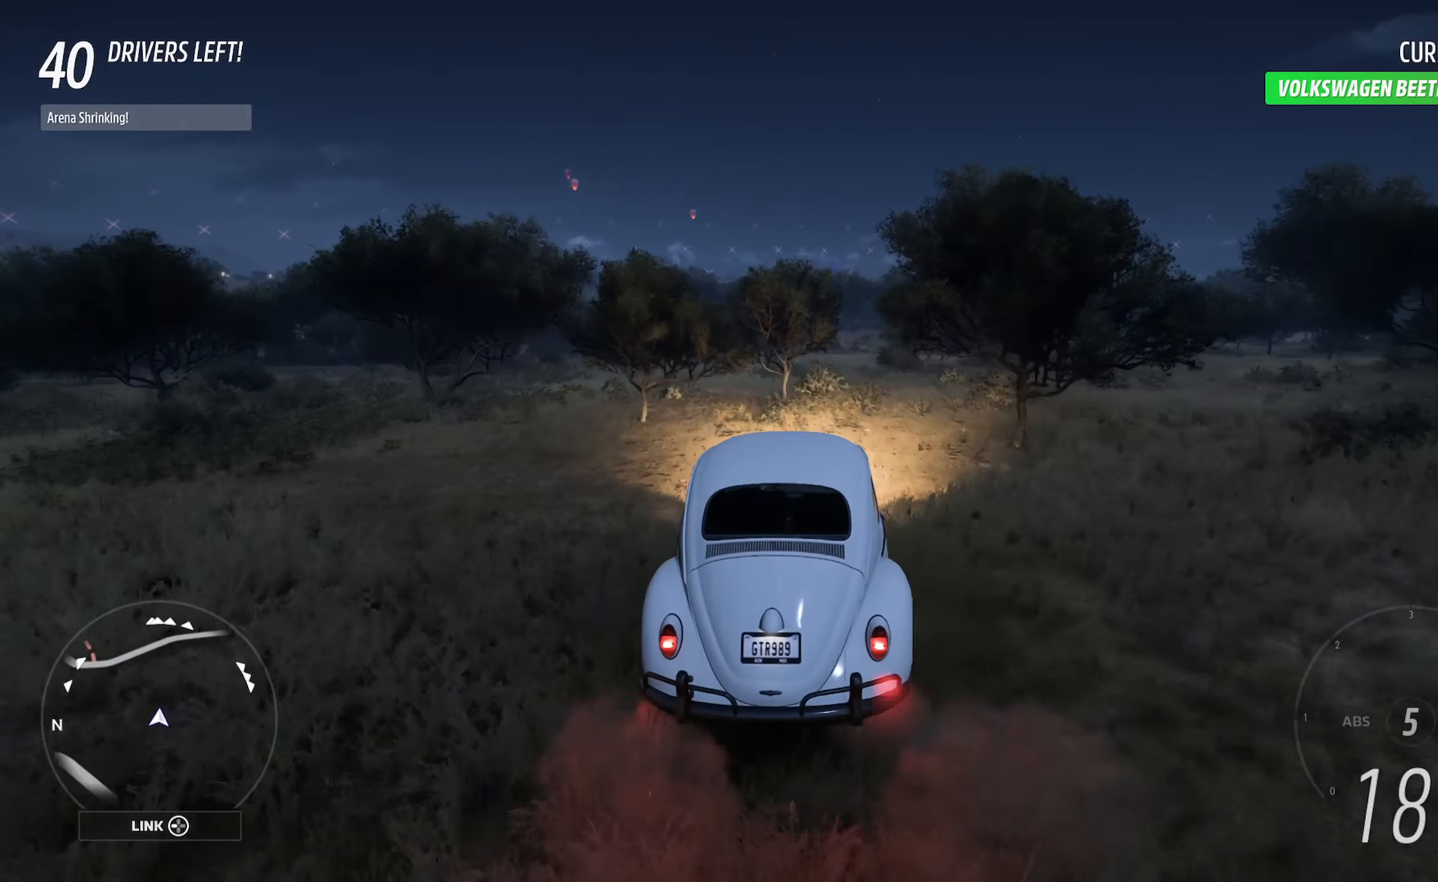
{"buttons": ["A"], "left_stick": "center", "right_stick": "center", "events": [[100, "left_stick", "left"], [217, "left_stick", "center"]]}
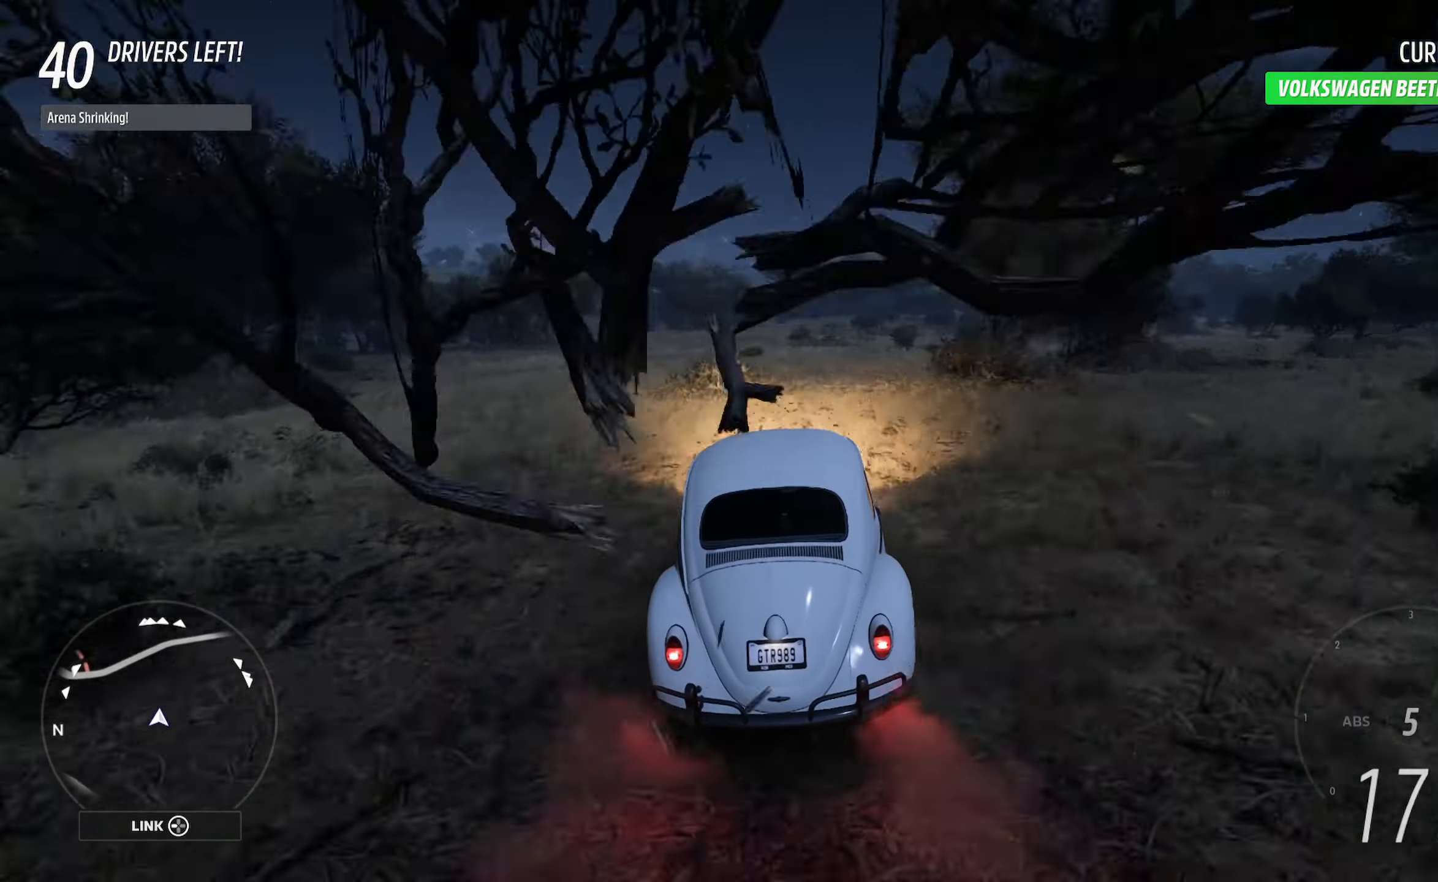
{"buttons": ["A"], "left_stick": "center", "right_stick": "center", "events": [[183, "left_stick", "left"], [350, "left_stick", "center"]]}
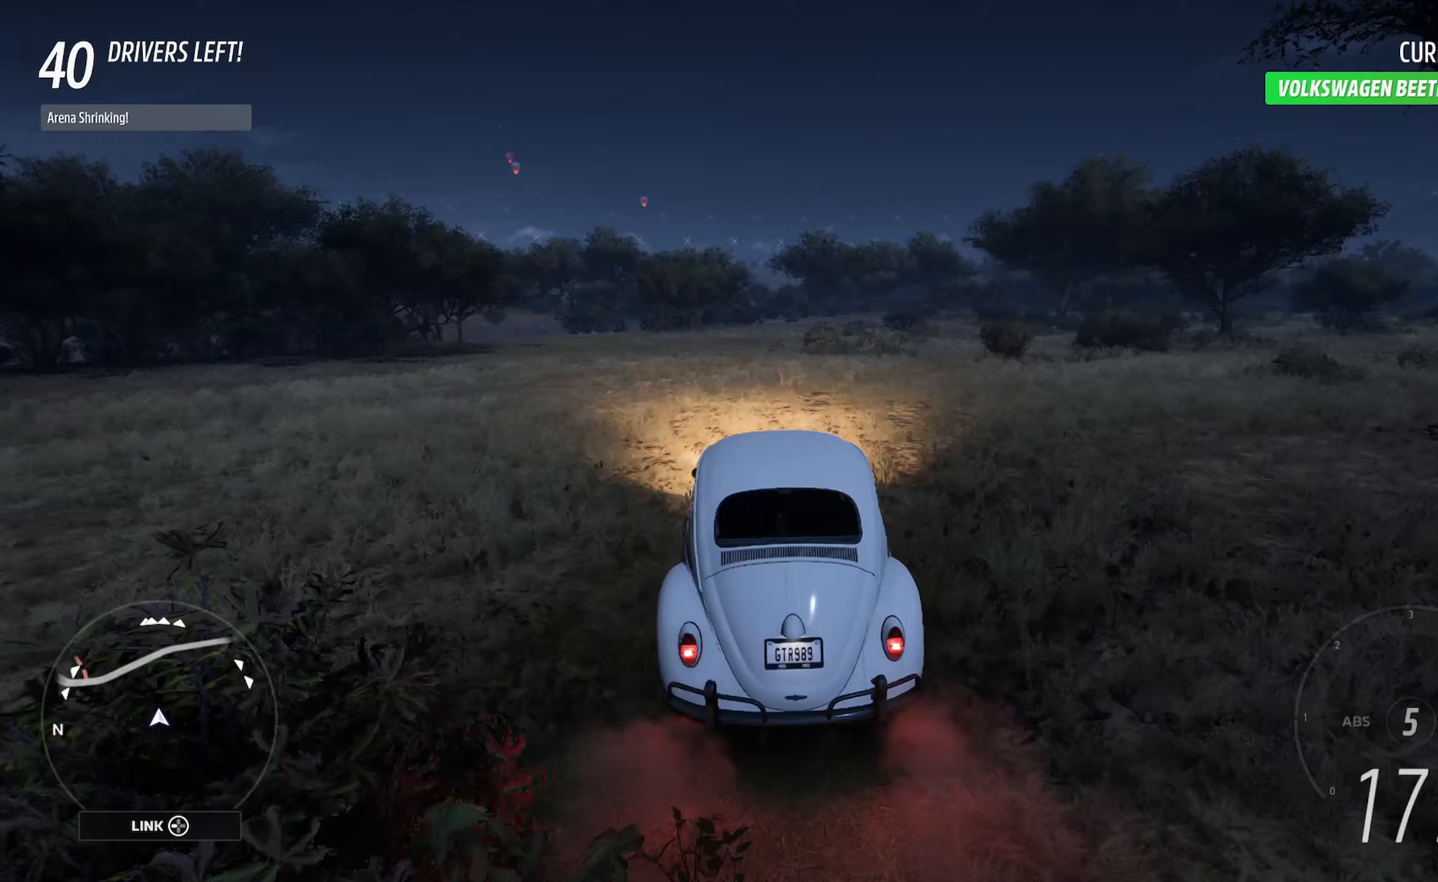
{"buttons": ["A"], "left_stick": "center", "right_stick": "center", "events": [[50, "left_stick", "right"], [150, "left_stick", "center"]]}
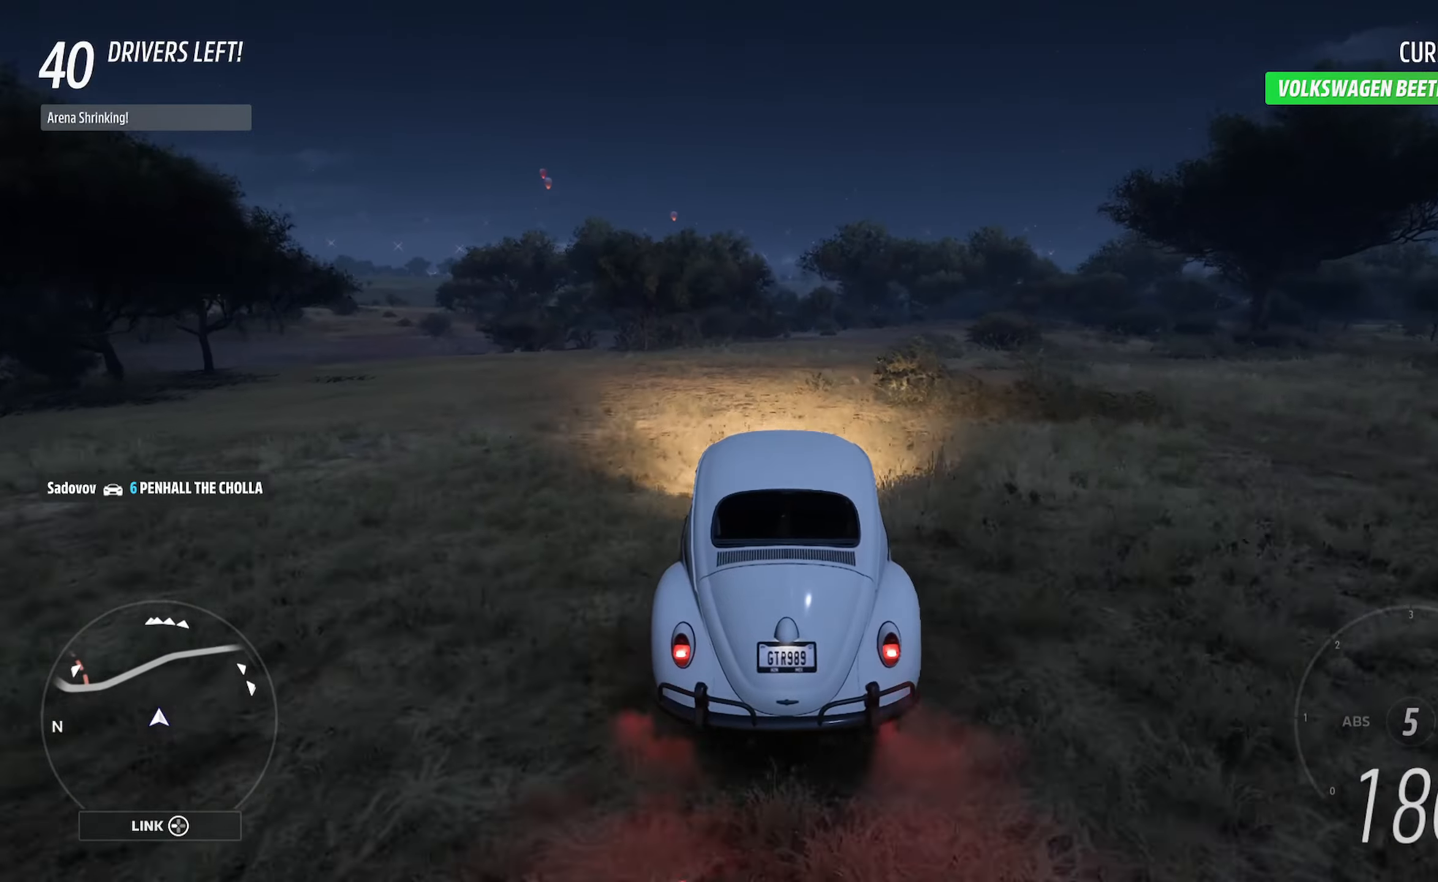
{"buttons": ["A"], "left_stick": "center", "right_stick": "center", "events": []}
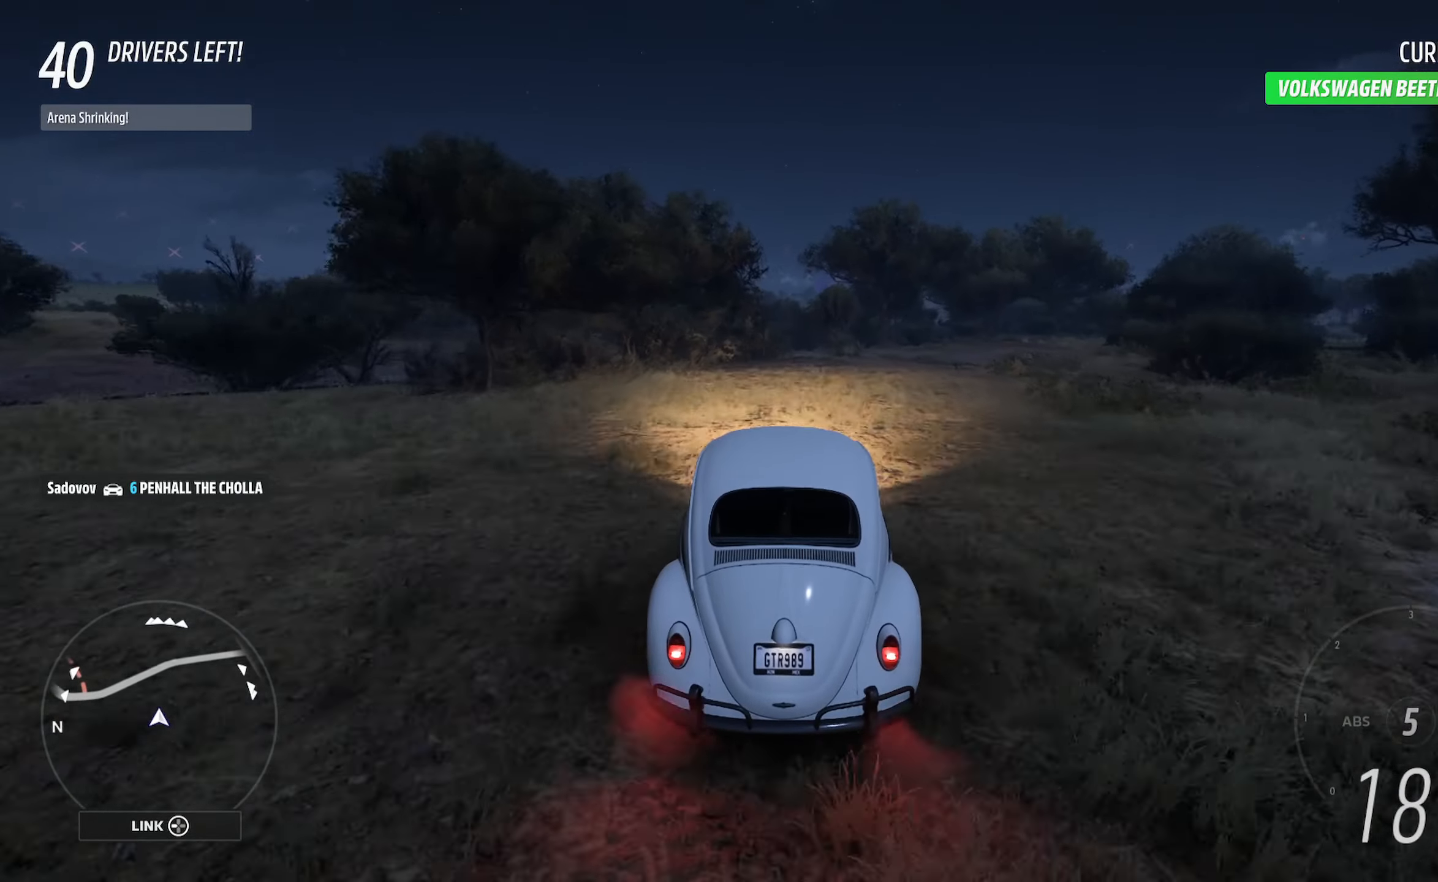
{"buttons": ["A"], "left_stick": "center", "right_stick": "center", "events": [[383, "left_stick", "right"], [450, "left_stick", "center"]]}
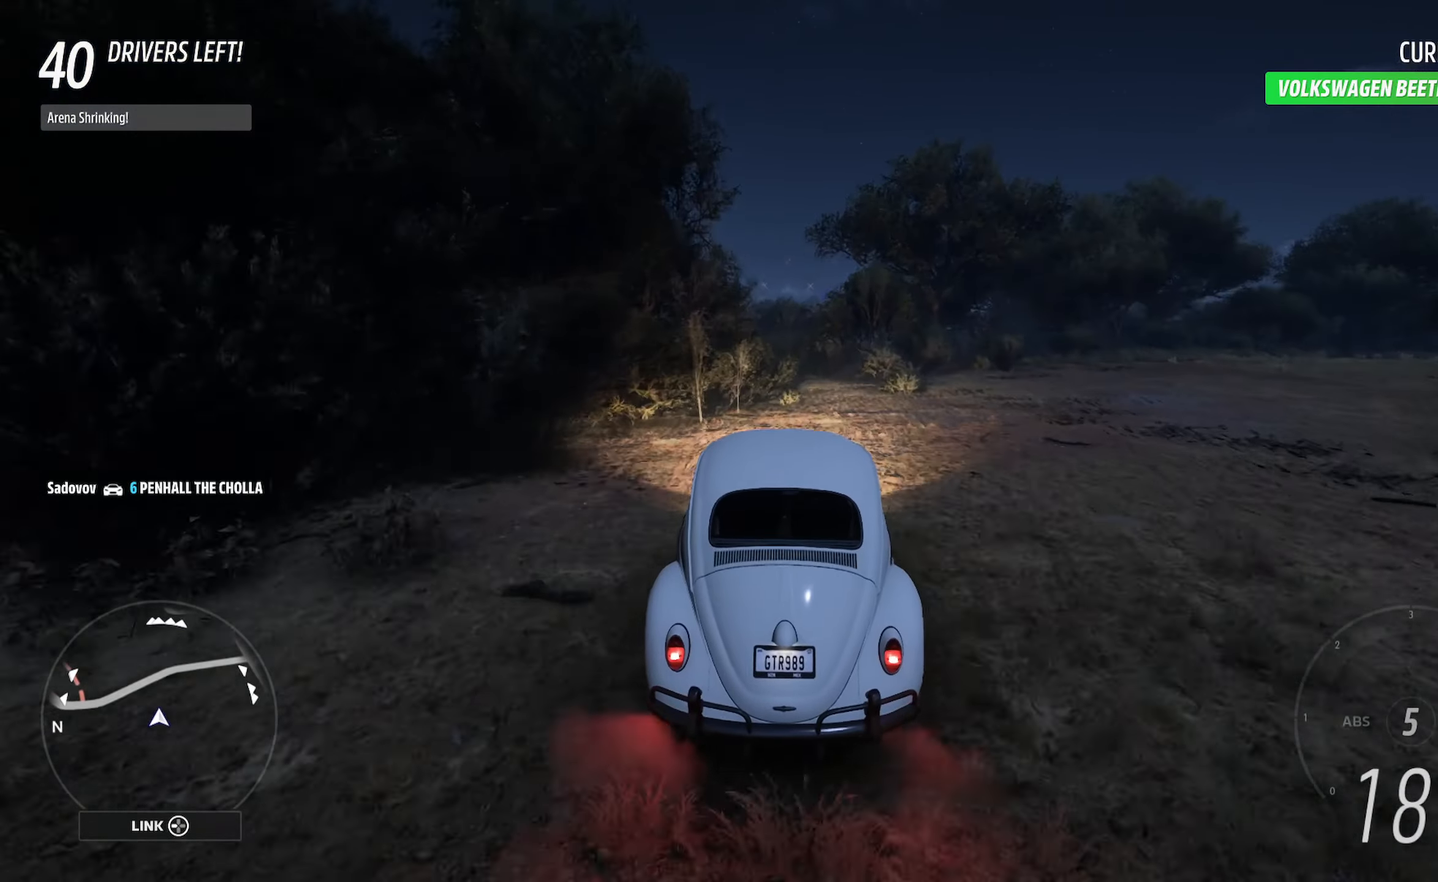
{"buttons": ["A"], "left_stick": "center", "right_stick": "center", "events": []}
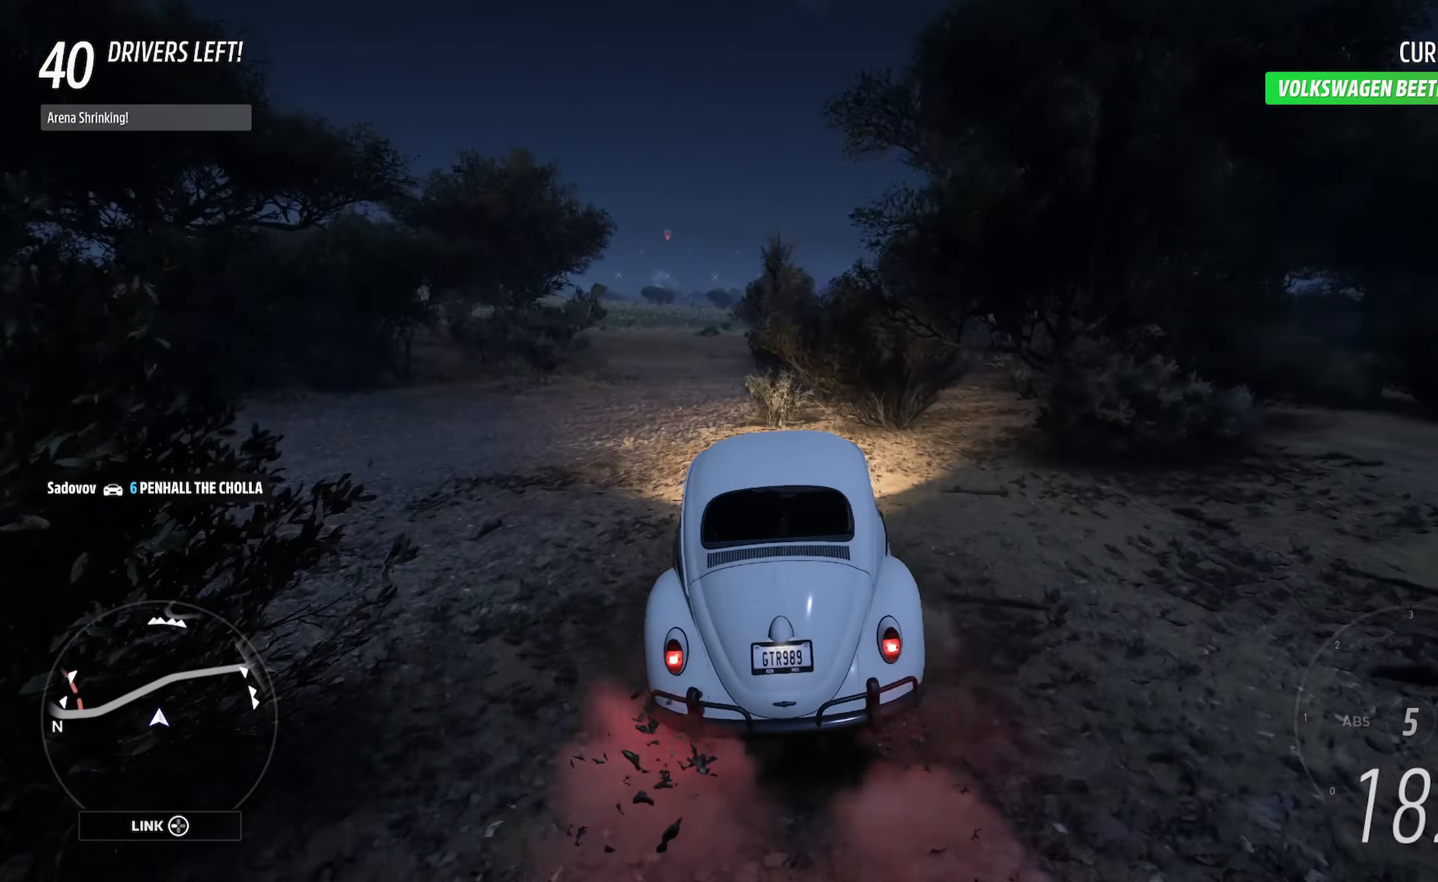
{"buttons": ["A"], "left_stick": "center", "right_stick": "center", "events": []}
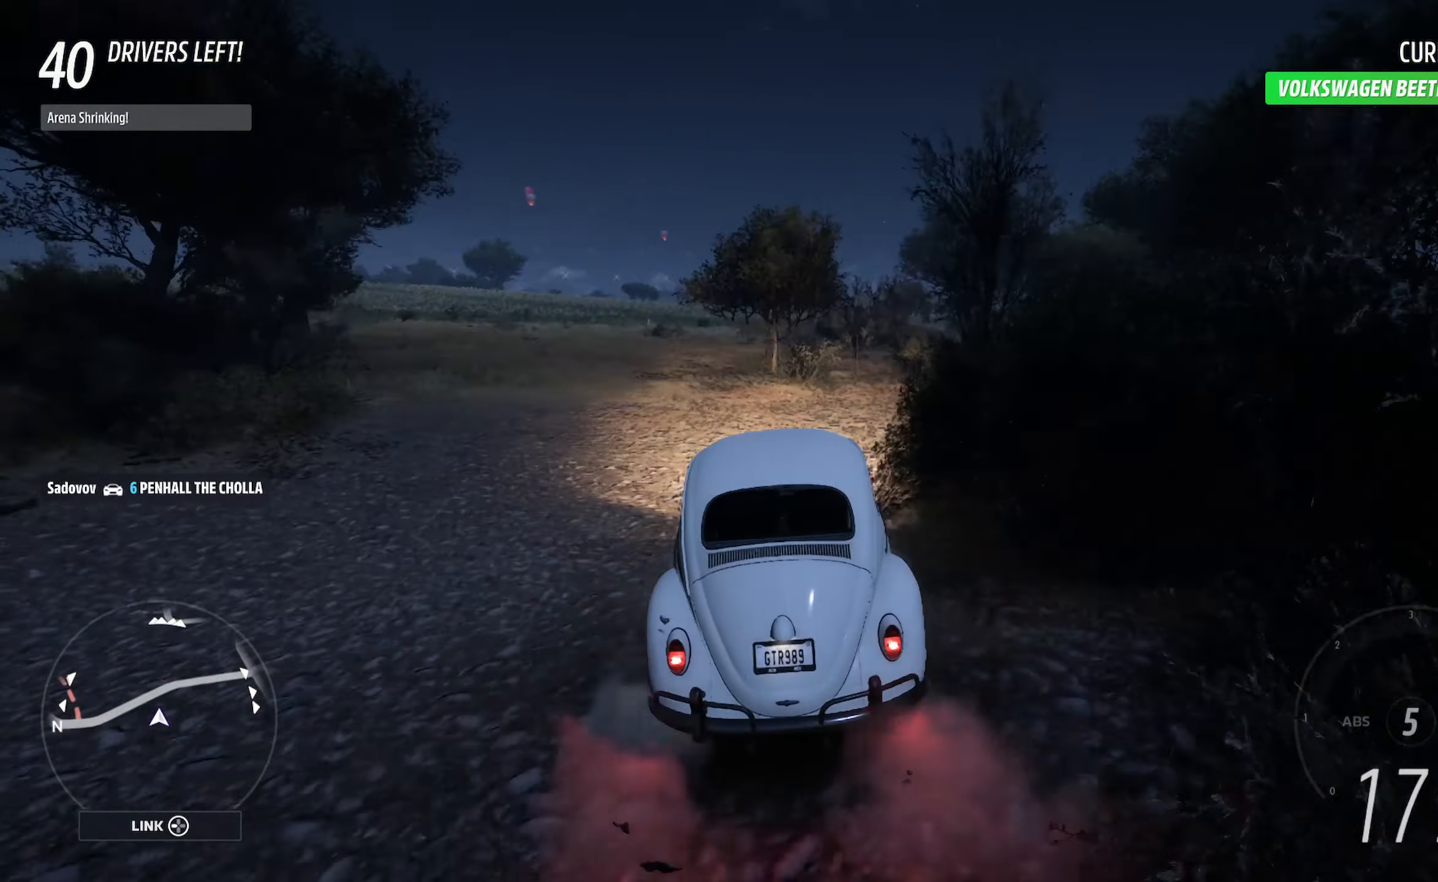
{"buttons": ["A"], "left_stick": "center", "right_stick": "center", "events": []}
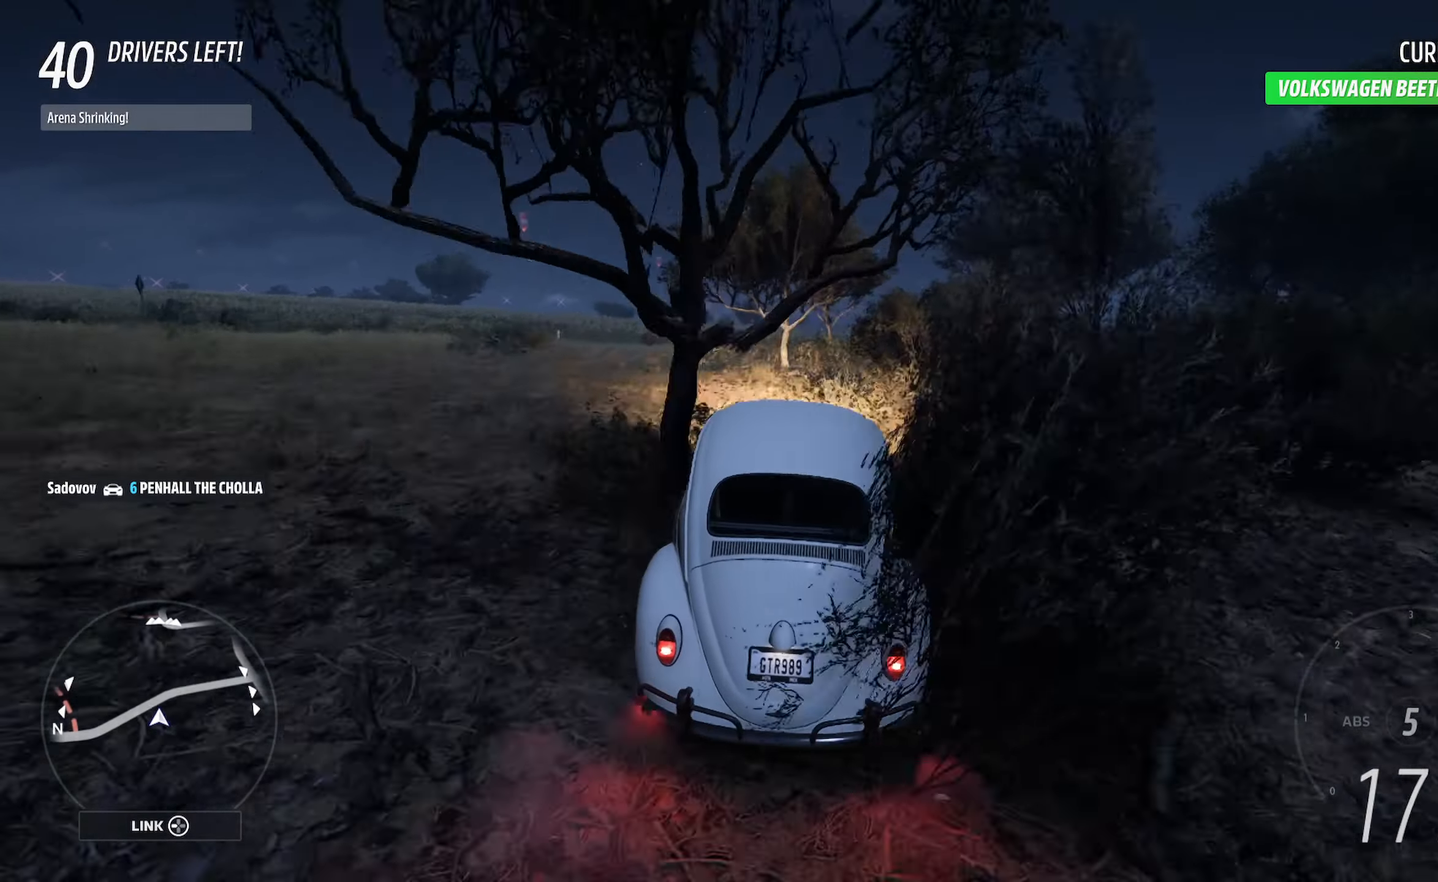
{"buttons": ["A"], "left_stick": "left", "right_stick": "center", "events": [[333, "left_stick", "left"]]}
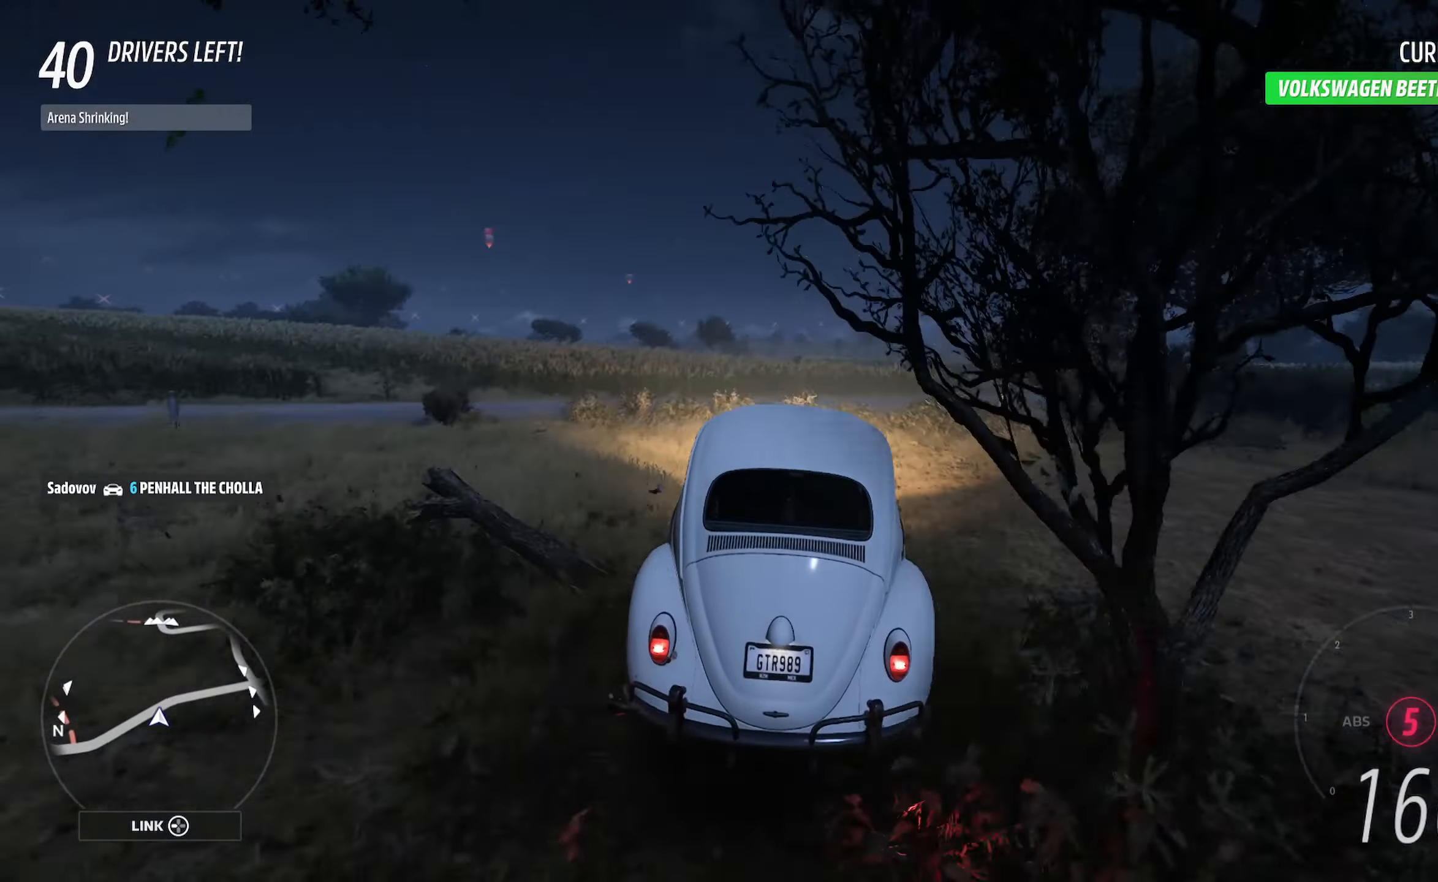
{"buttons": ["A"], "left_stick": "center", "right_stick": "center", "events": [[67, "left_stick", "center"], [300, "left_stick", "left"], [467, "left_stick", "center"]]}
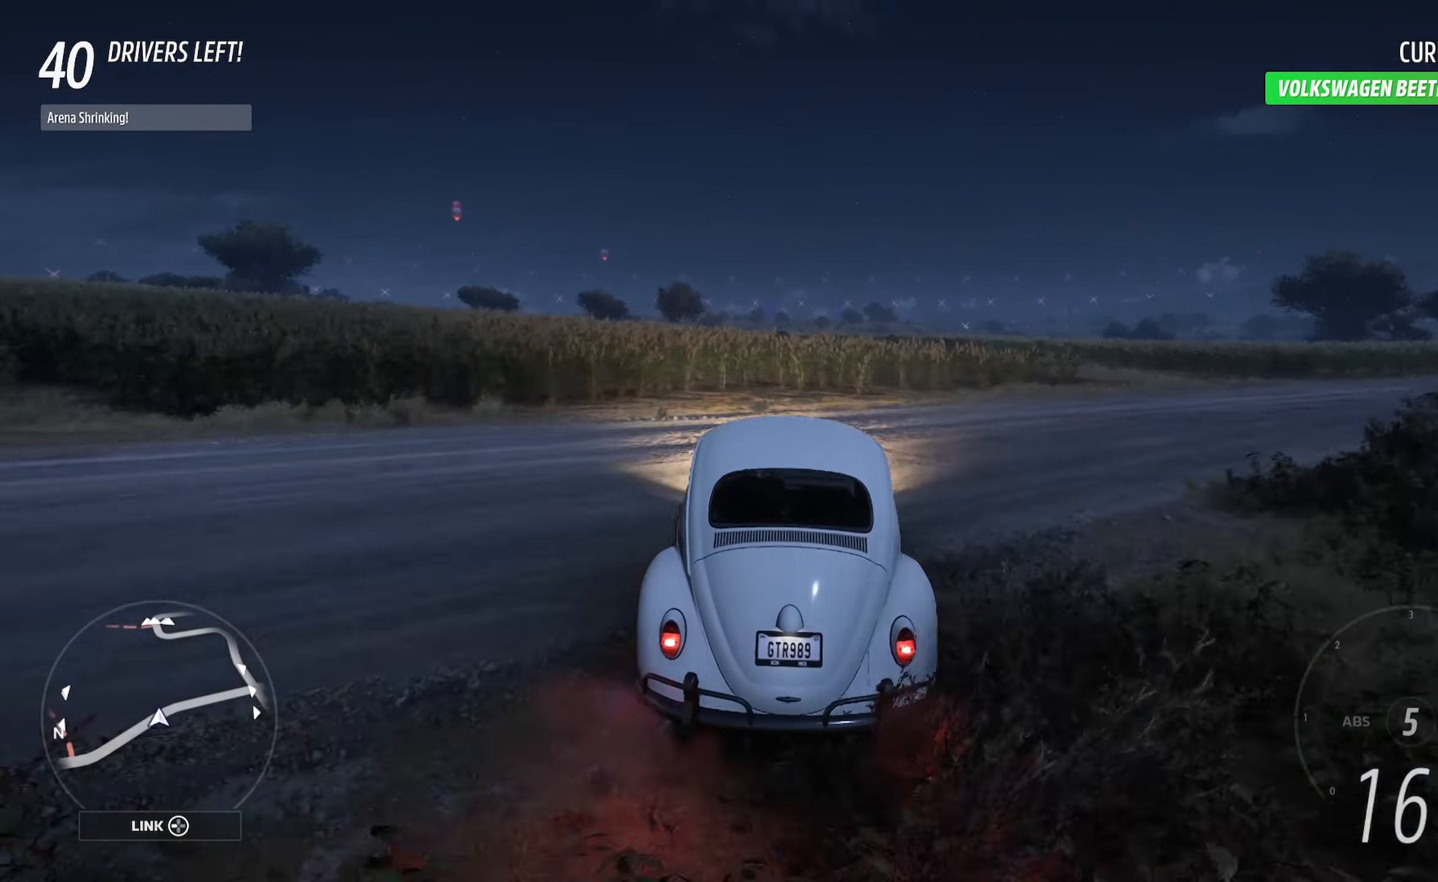
{"buttons": ["A"], "left_stick": "center", "right_stick": "center", "events": [[283, "L2", "down"], [283, "left_stick", "right"], [400, "L2", "up"], [450, "left_stick", "center"]]}